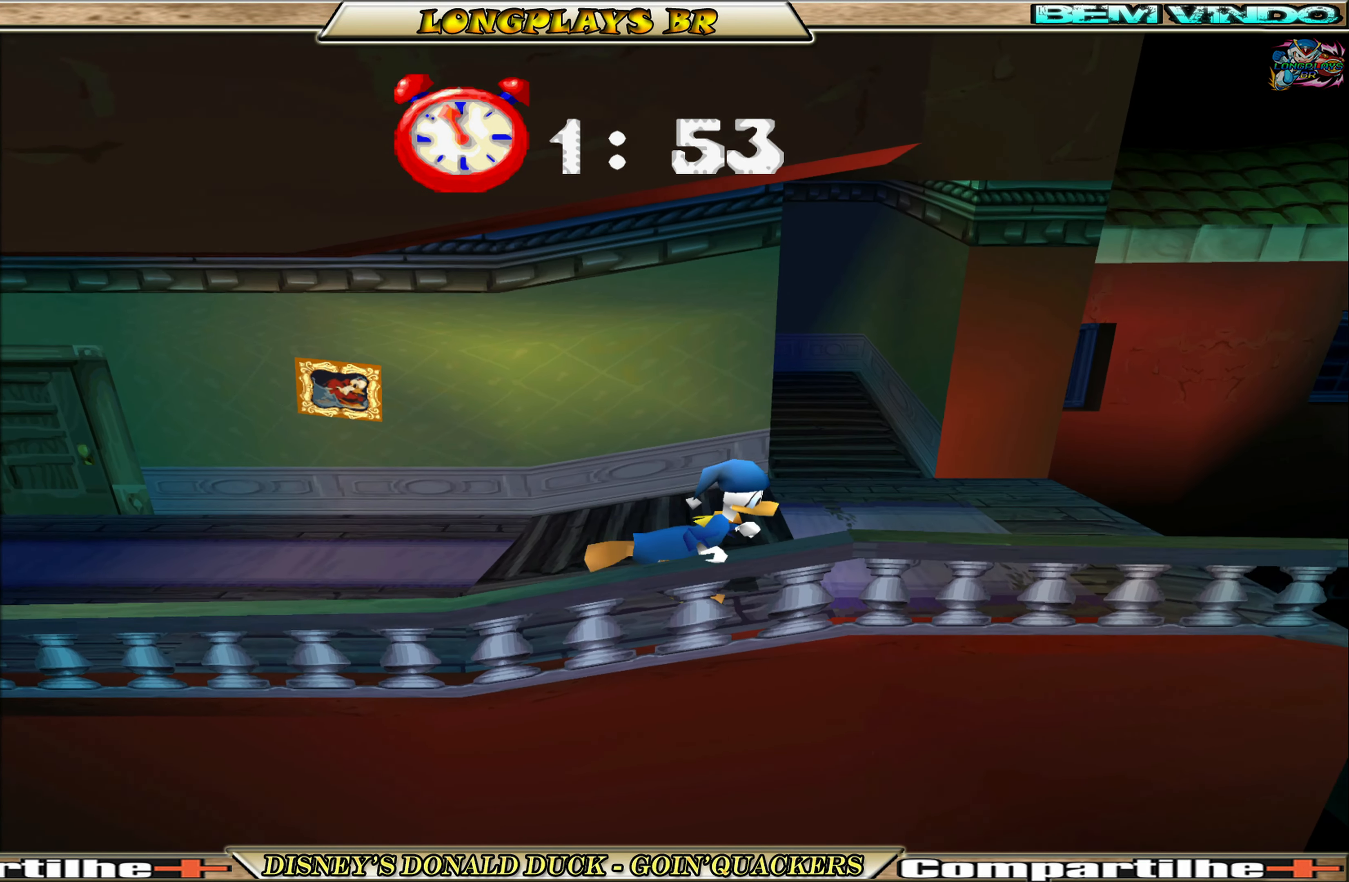
Gameplay with a controller (Xbox layout); each line is a JSON object with the inputs held at the frame after it. "events" lists button and stick changes between this image and that frame as [ms after this image, input, new state], when the widget could be followed in between. Not read: L3 R3 right_stick.
{"buttons": ["DPAD_RIGHT"], "left_stick": "center", "events": []}
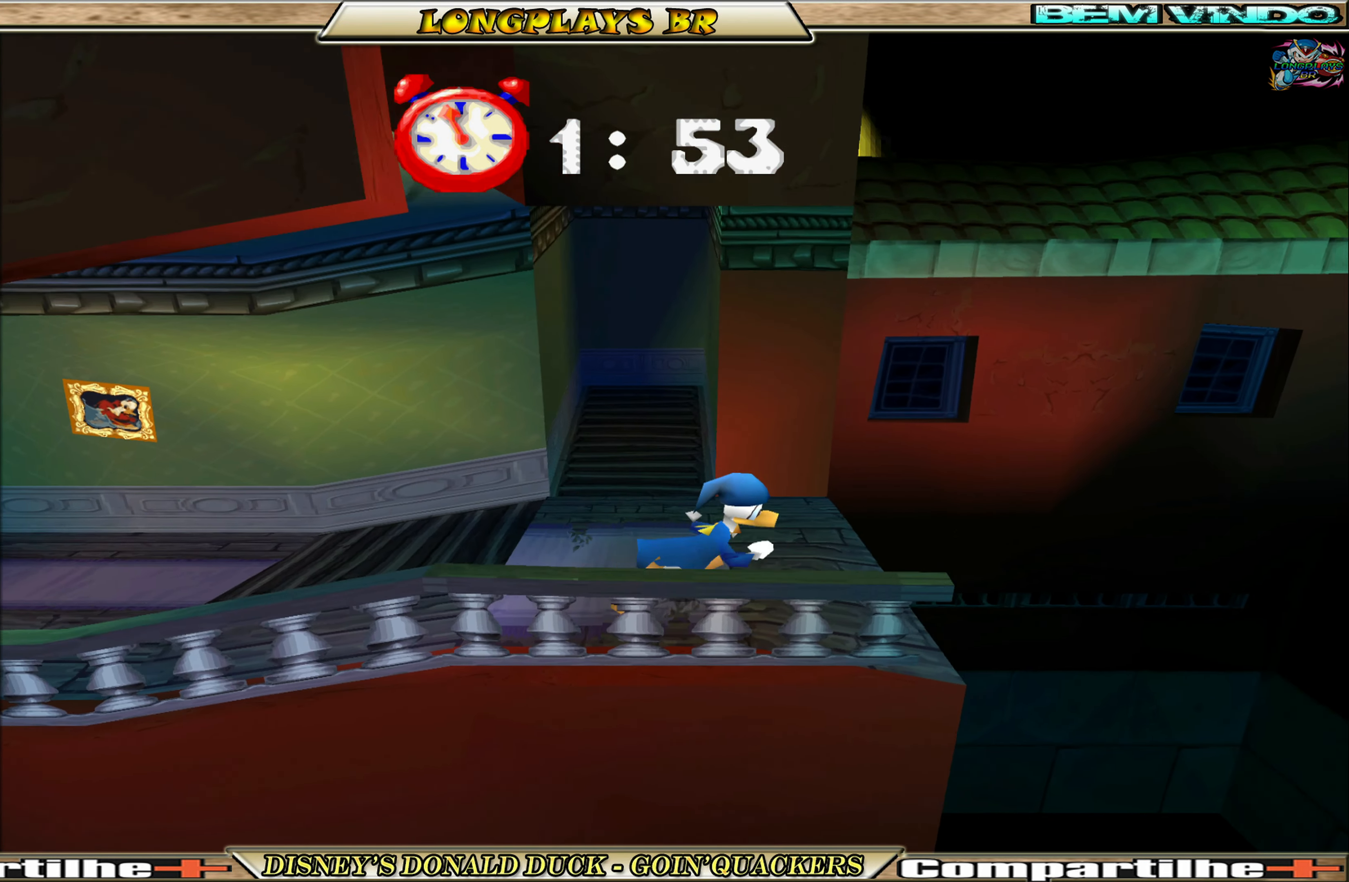
{"buttons": ["A", "DPAD_RIGHT"], "left_stick": "center", "events": [[66, "DPAD_RIGHT", "up"], [383, "DPAD_RIGHT", "down"], [500, "A", "down"]]}
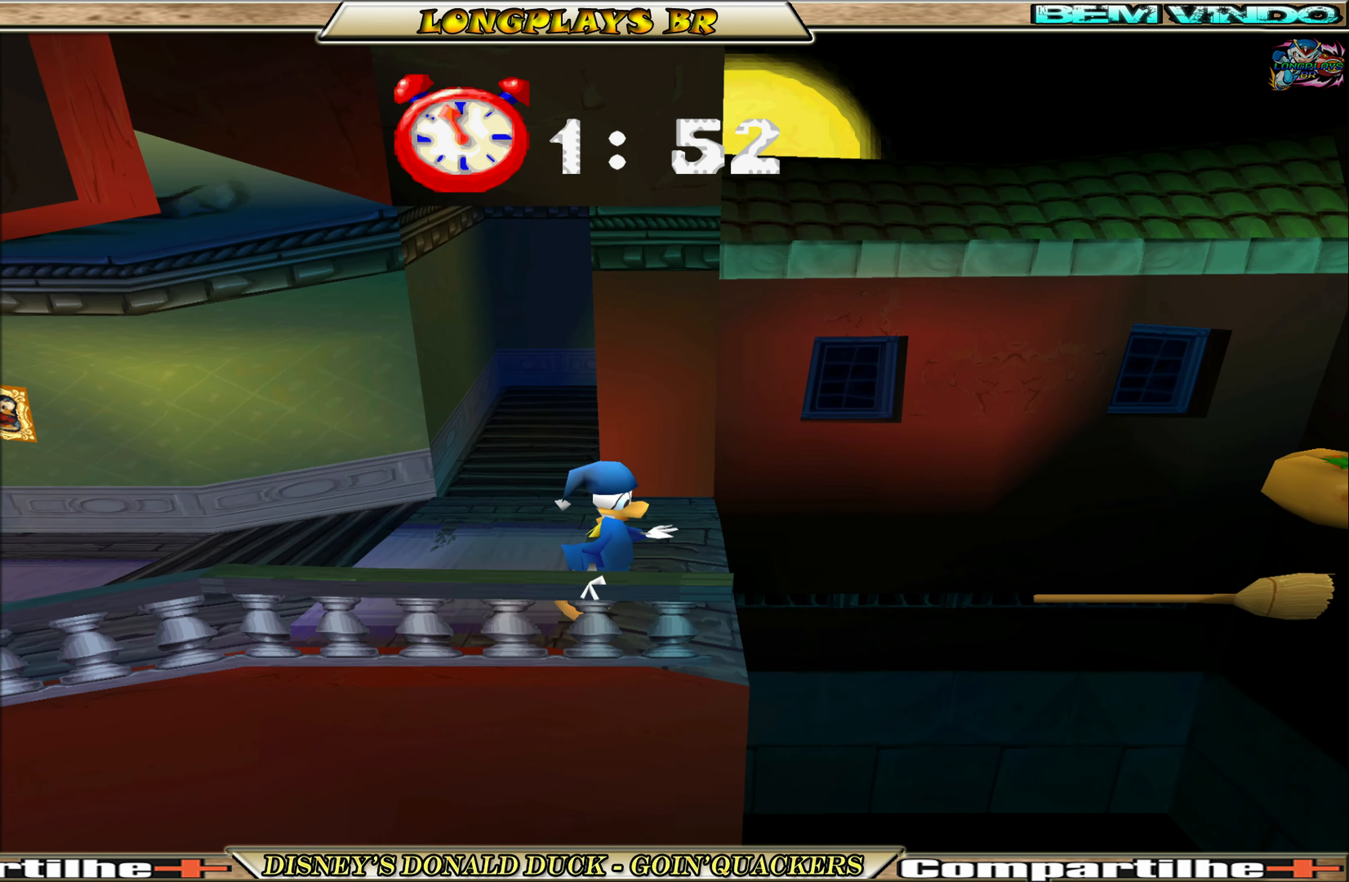
{"buttons": ["DPAD_RIGHT"], "left_stick": "center", "events": [[216, "A", "up"]]}
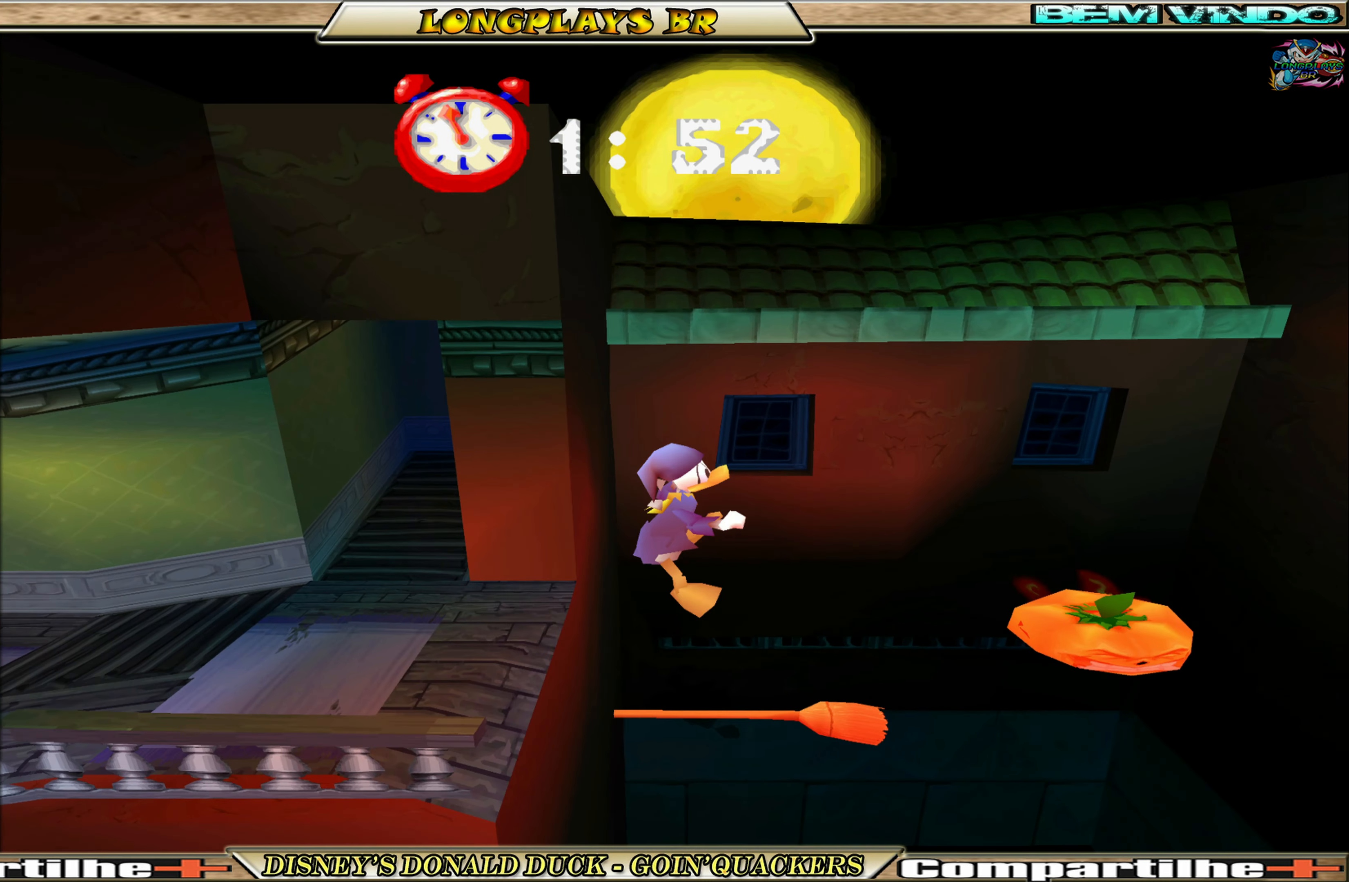
{"buttons": ["DPAD_LEFT"], "left_stick": "center", "events": [[16, "DPAD_RIGHT", "up"], [450, "DPAD_LEFT", "down"]]}
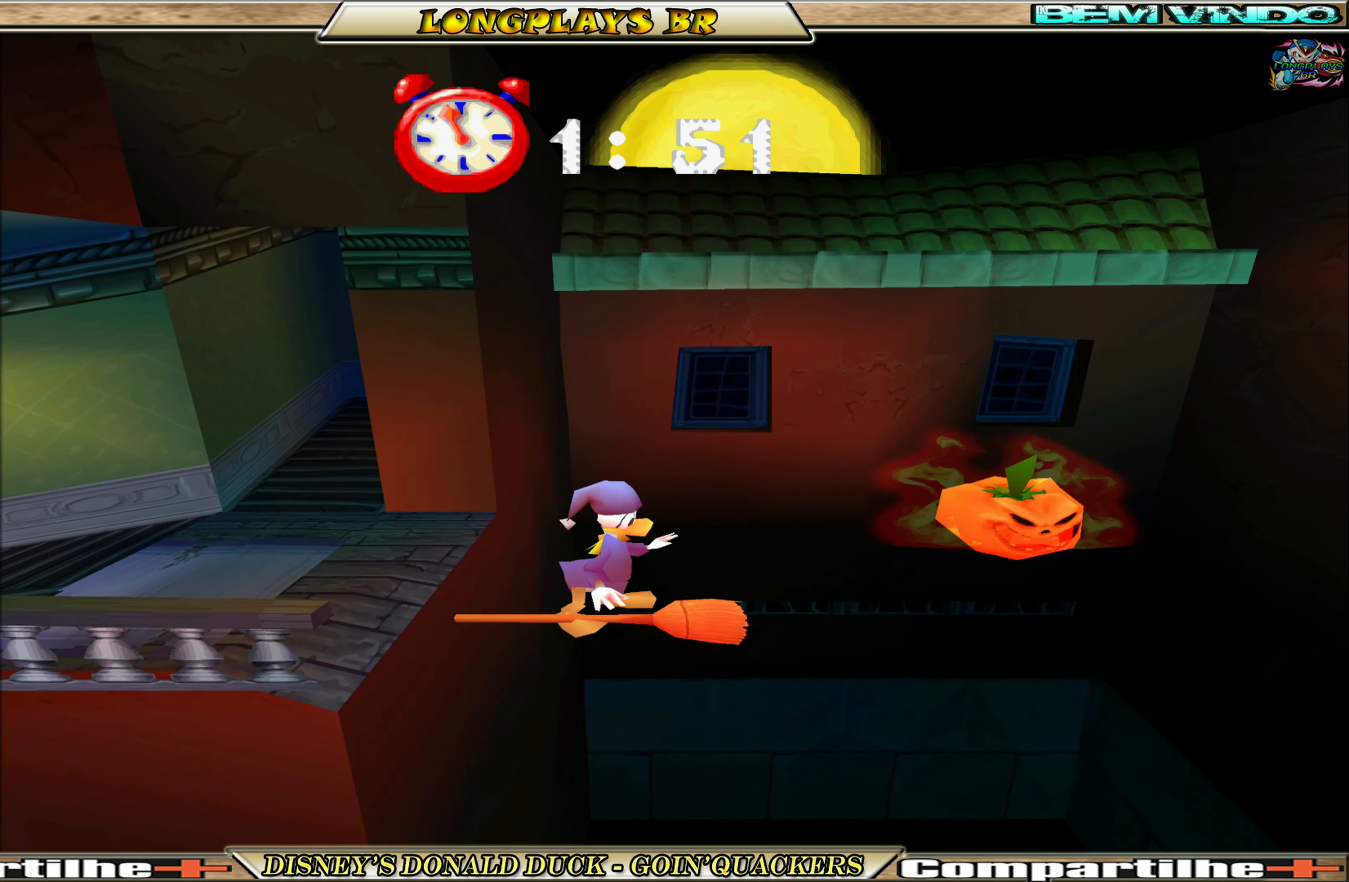
{"buttons": [], "left_stick": "center", "events": [[116, "DPAD_LEFT", "up"]]}
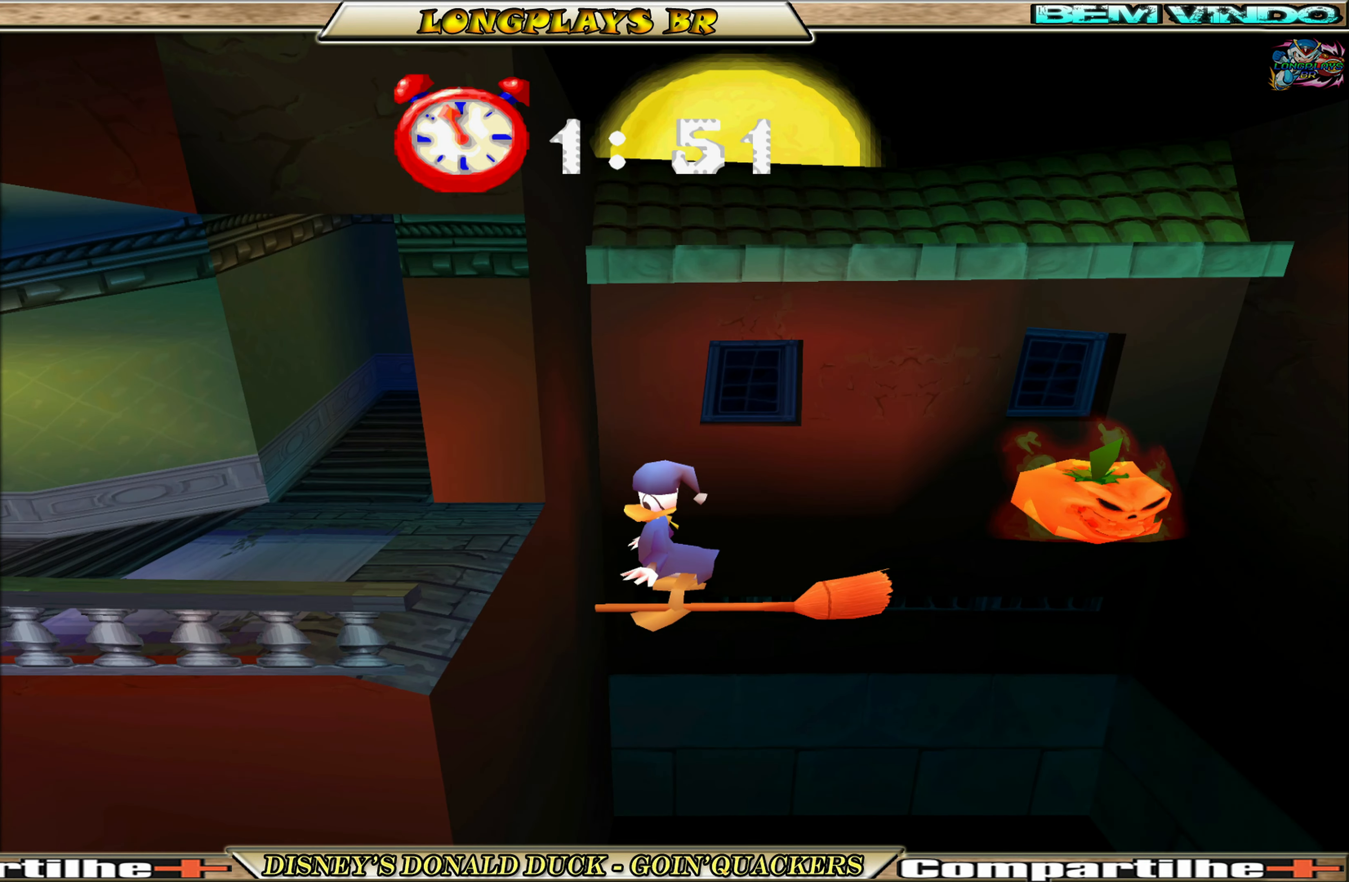
{"buttons": ["A", "DPAD_RIGHT"], "left_stick": "center", "events": [[200, "A", "down"], [233, "DPAD_RIGHT", "down"]]}
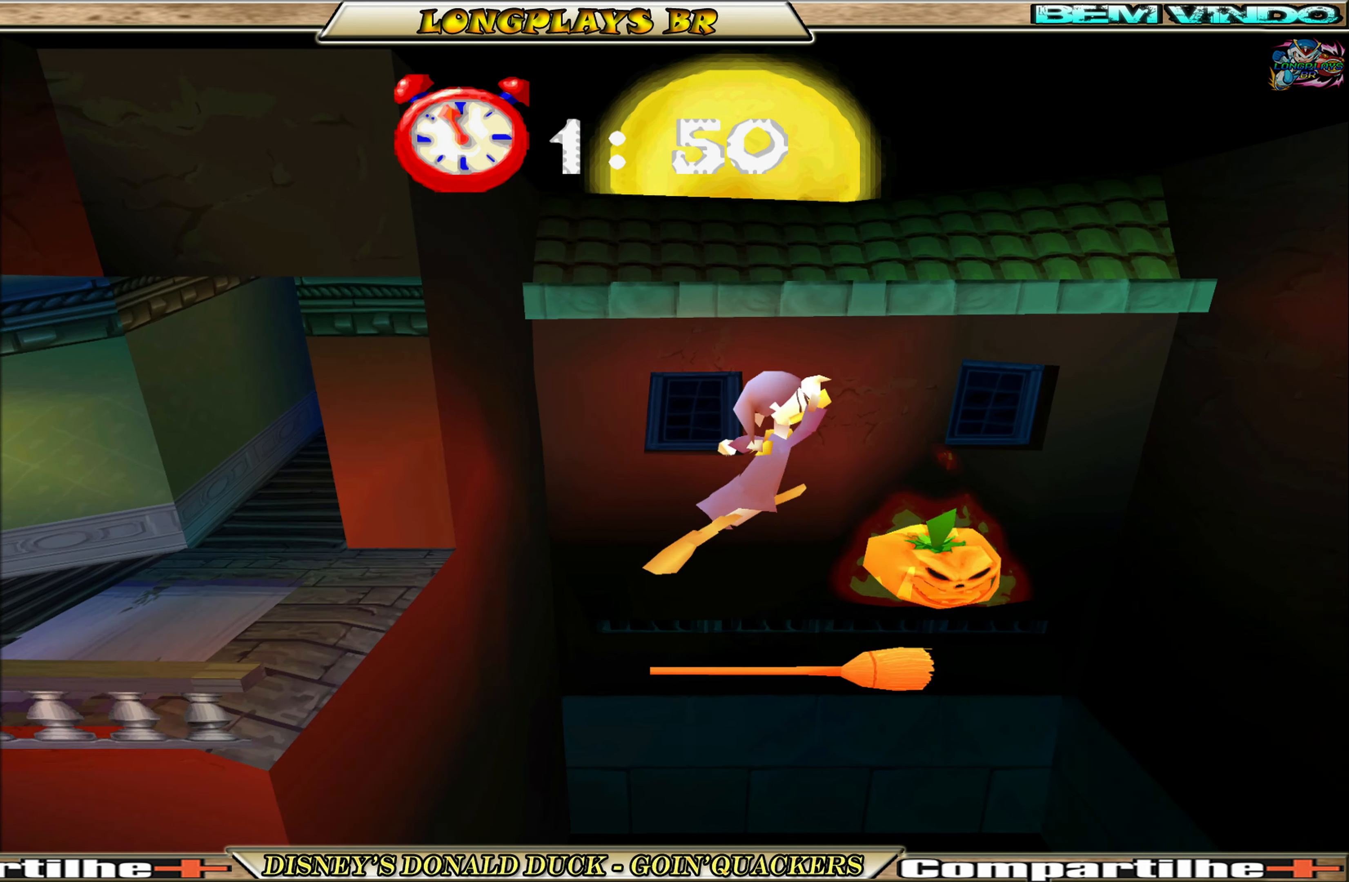
{"buttons": ["DPAD_RIGHT"], "left_stick": "center", "events": [[66, "A", "up"], [116, "A", "down"], [416, "A", "up"]]}
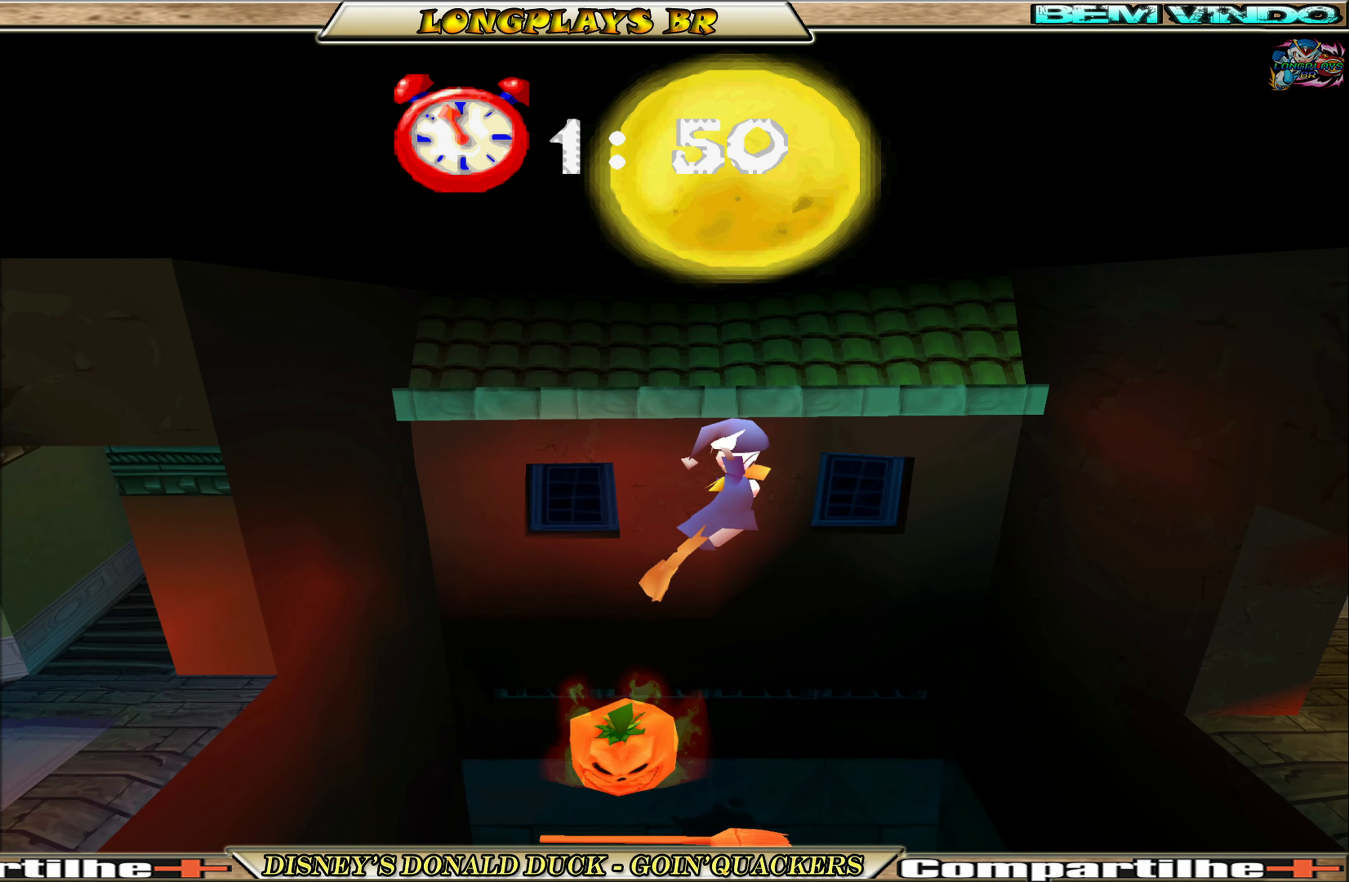
{"buttons": [], "left_stick": "center", "events": [[100, "DPAD_RIGHT", "up"]]}
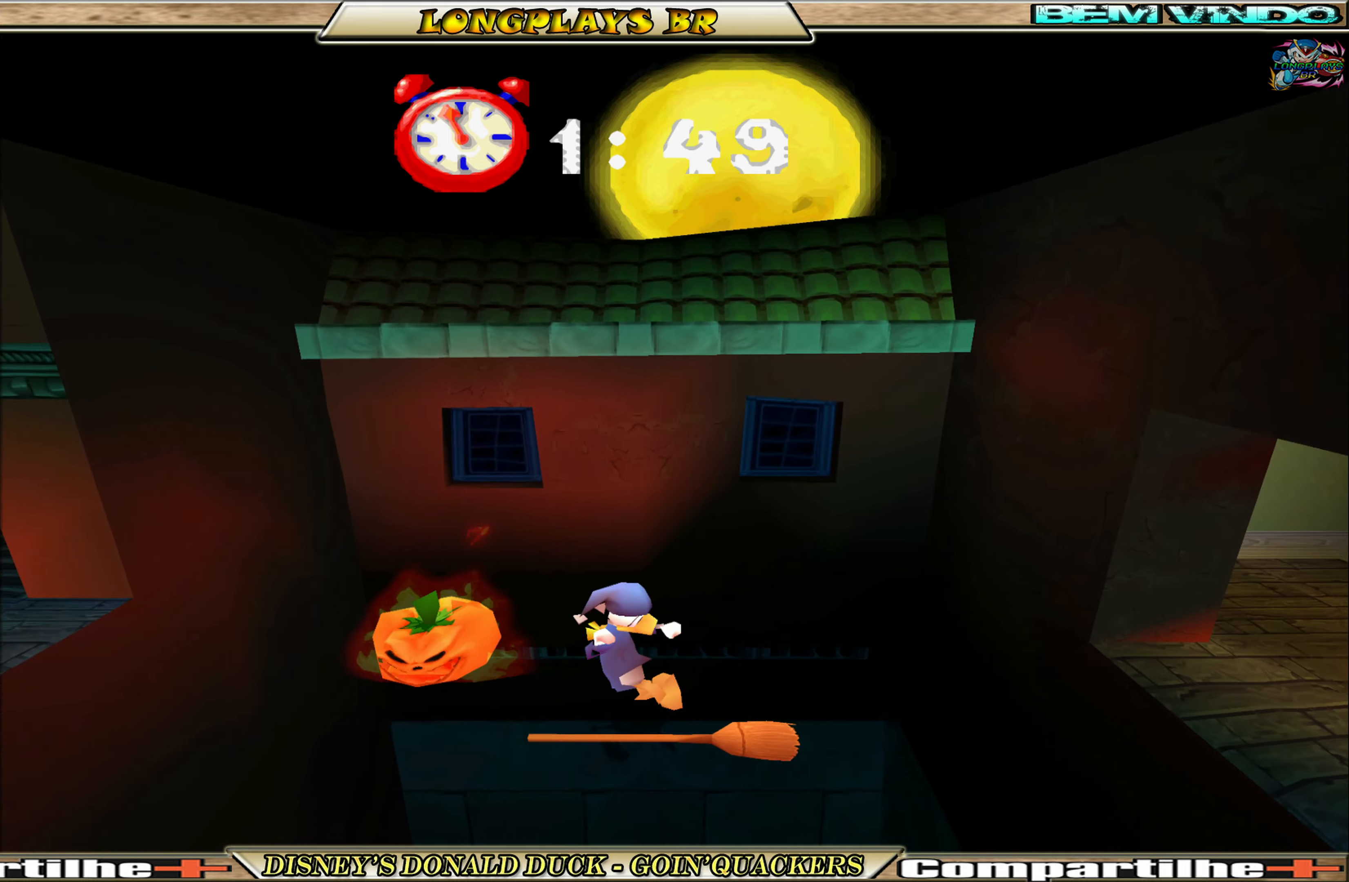
{"buttons": ["DPAD_RIGHT"], "left_stick": "center", "events": [[33, "DPAD_RIGHT", "down"], [183, "A", "down"], [483, "A", "up"]]}
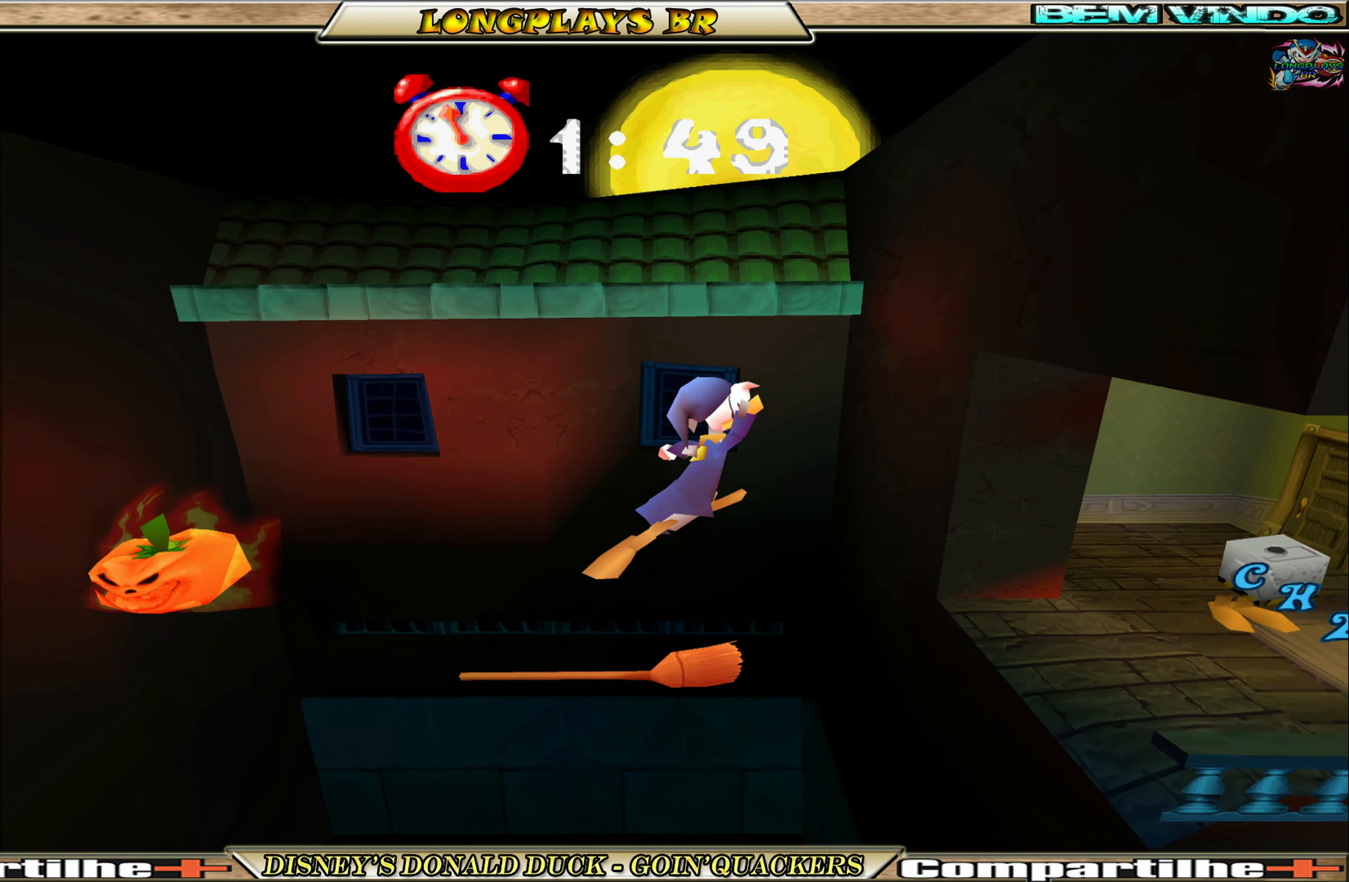
{"buttons": ["DPAD_RIGHT"], "left_stick": "center", "events": [[67, "A", "down"], [150, "A", "up"]]}
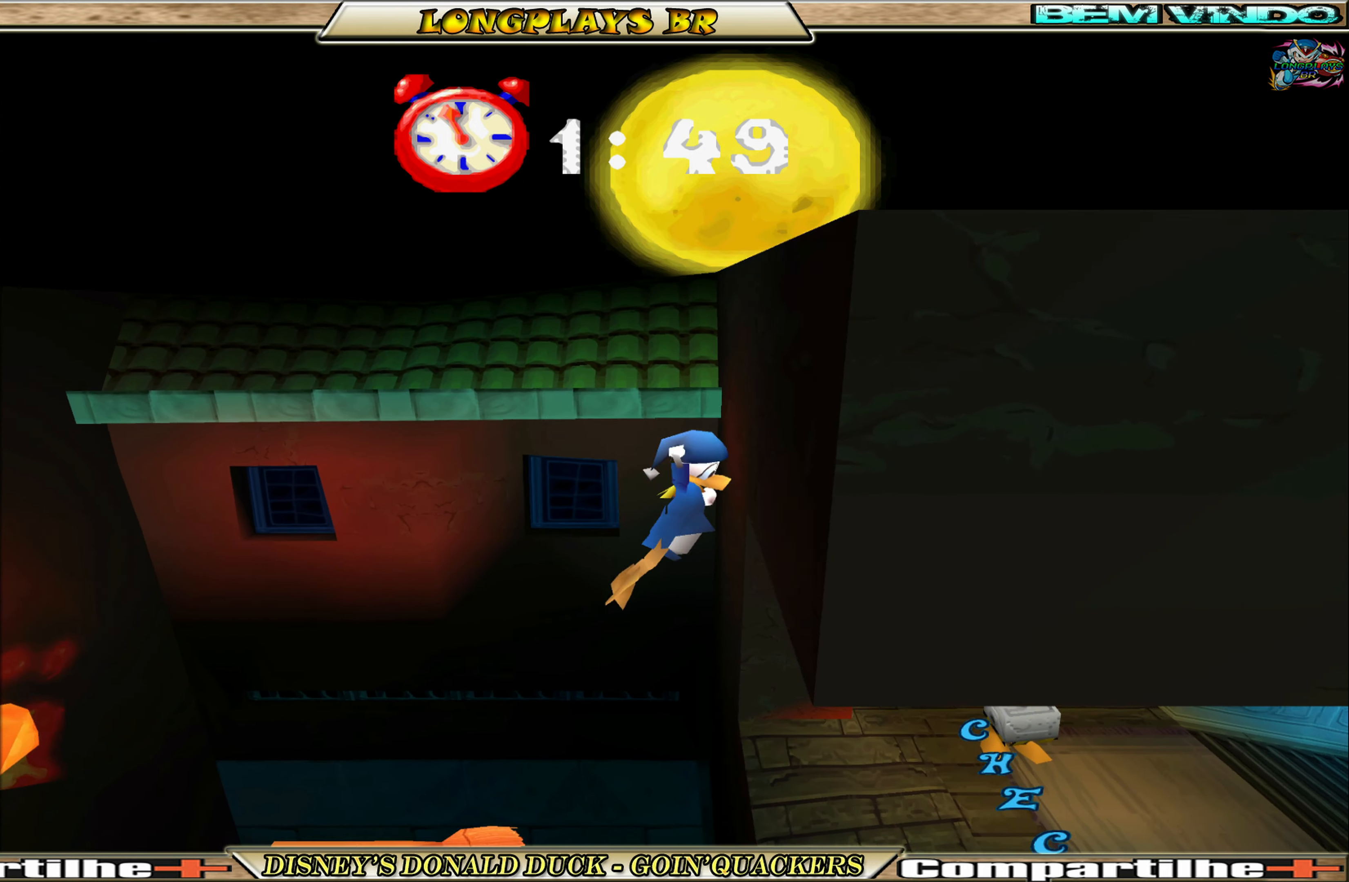
{"buttons": ["DPAD_RIGHT"], "left_stick": "center", "events": []}
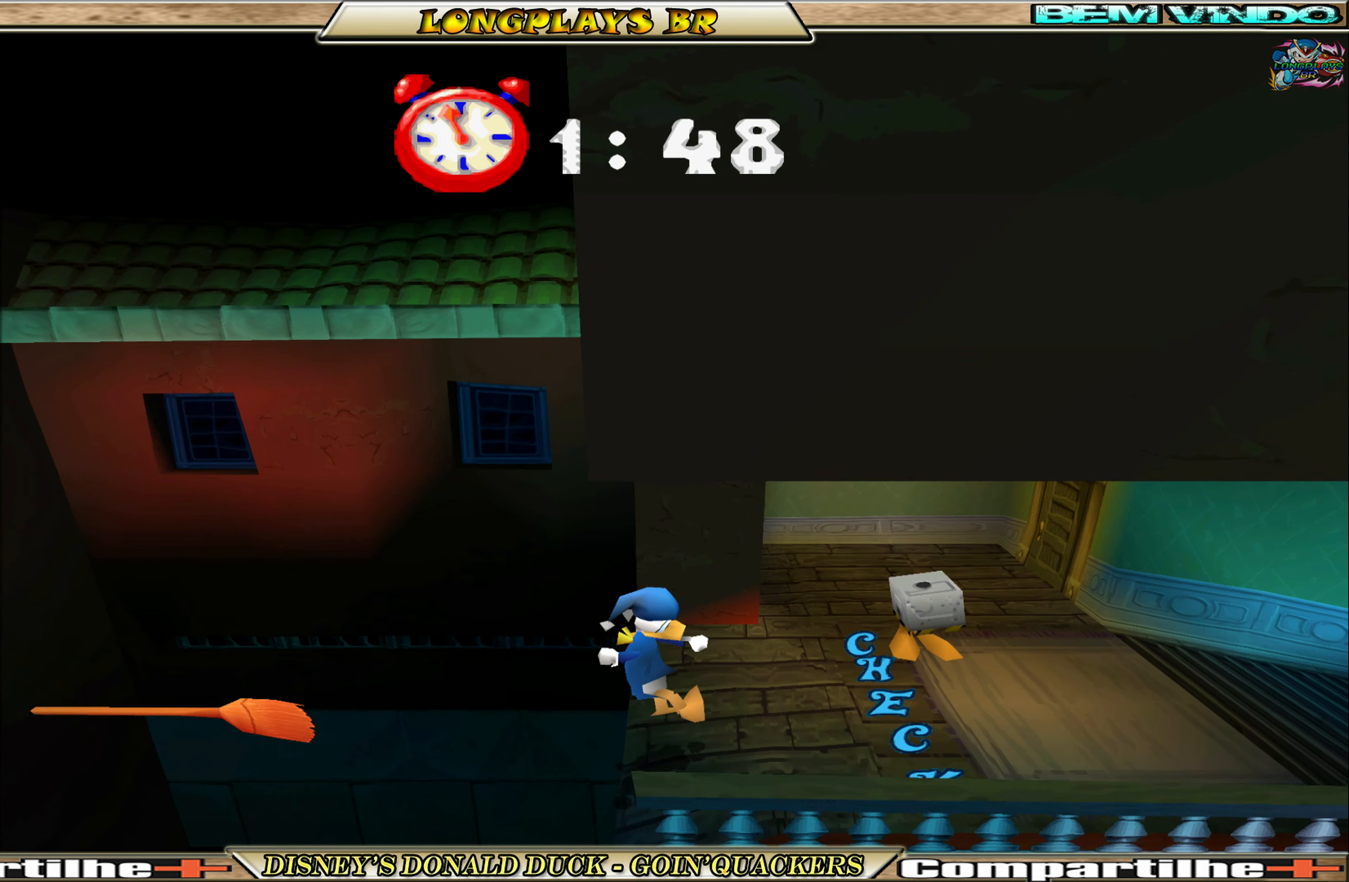
{"buttons": ["DPAD_RIGHT"], "left_stick": "center", "events": []}
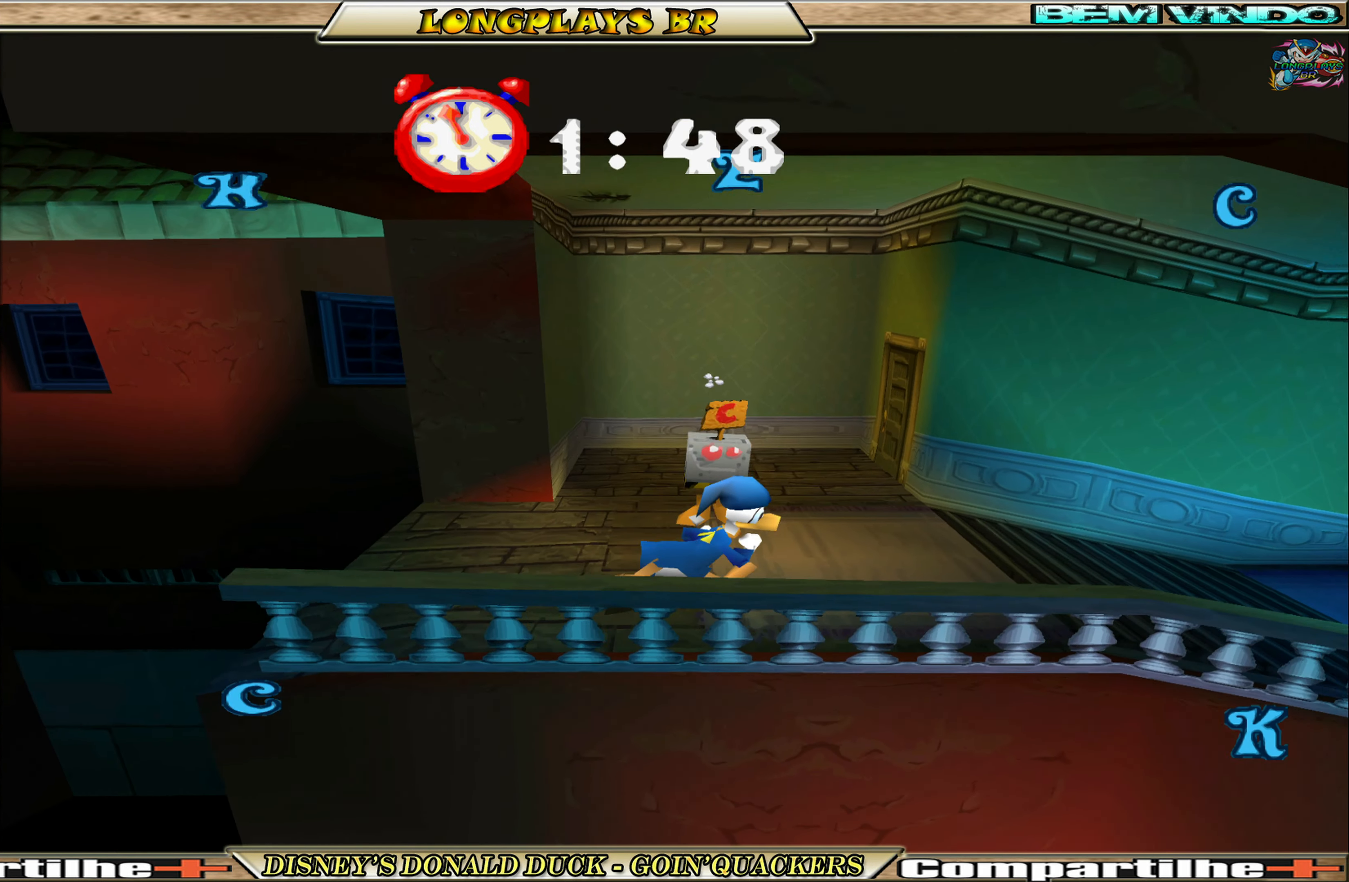
{"buttons": ["DPAD_RIGHT"], "left_stick": "center", "events": []}
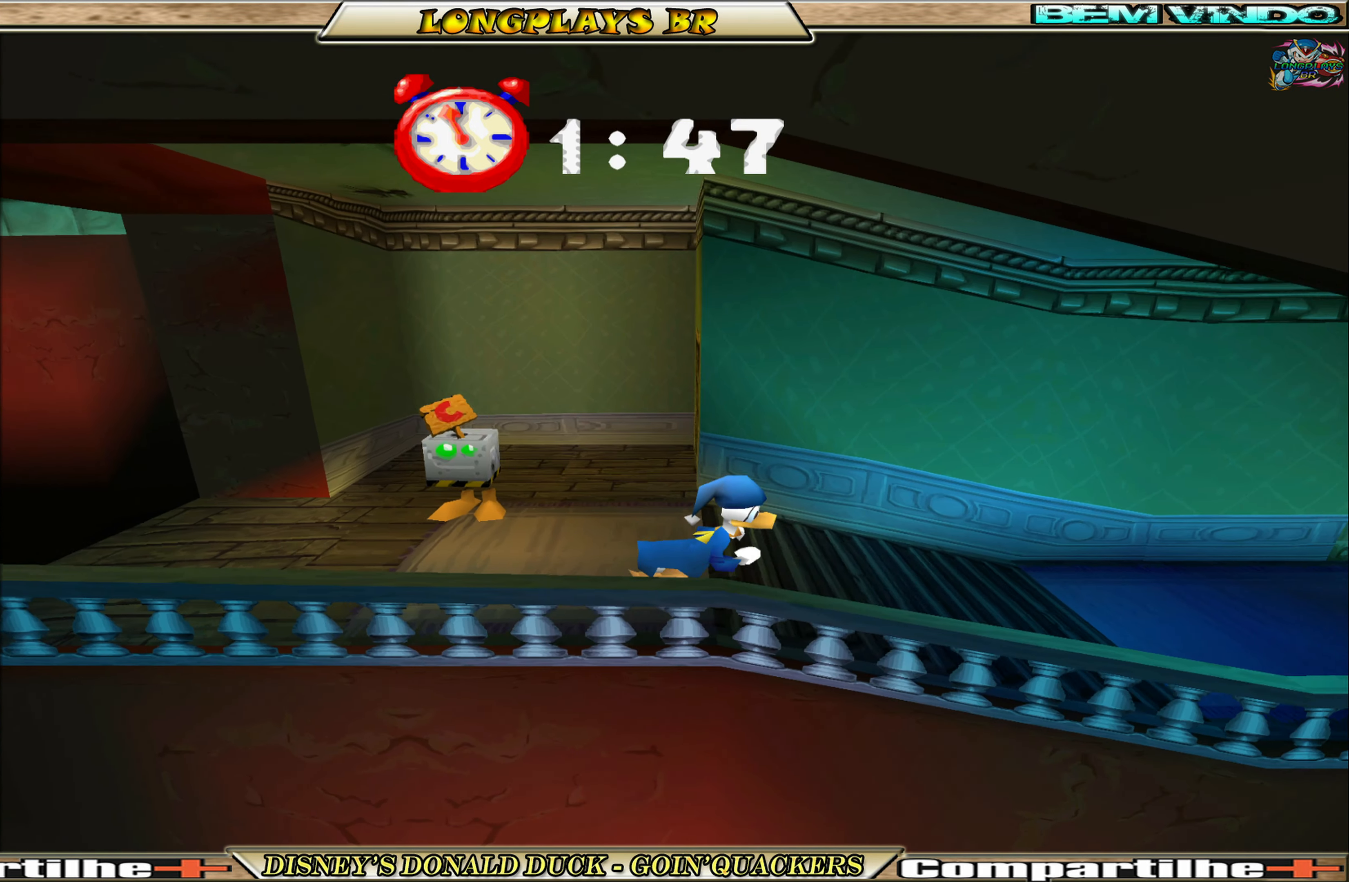
{"buttons": ["DPAD_RIGHT"], "left_stick": "center", "events": []}
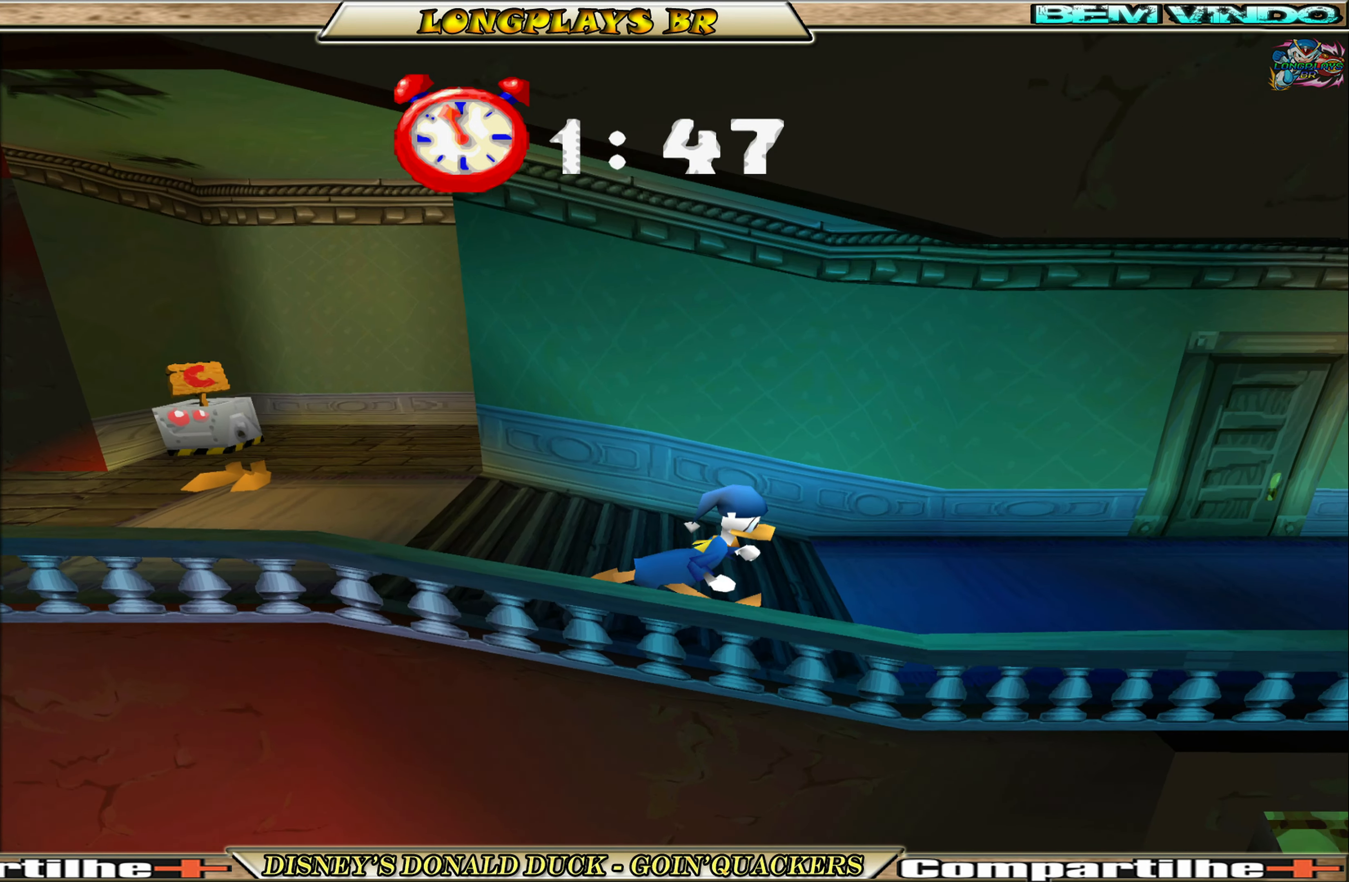
{"buttons": ["DPAD_RIGHT"], "left_stick": "center", "events": []}
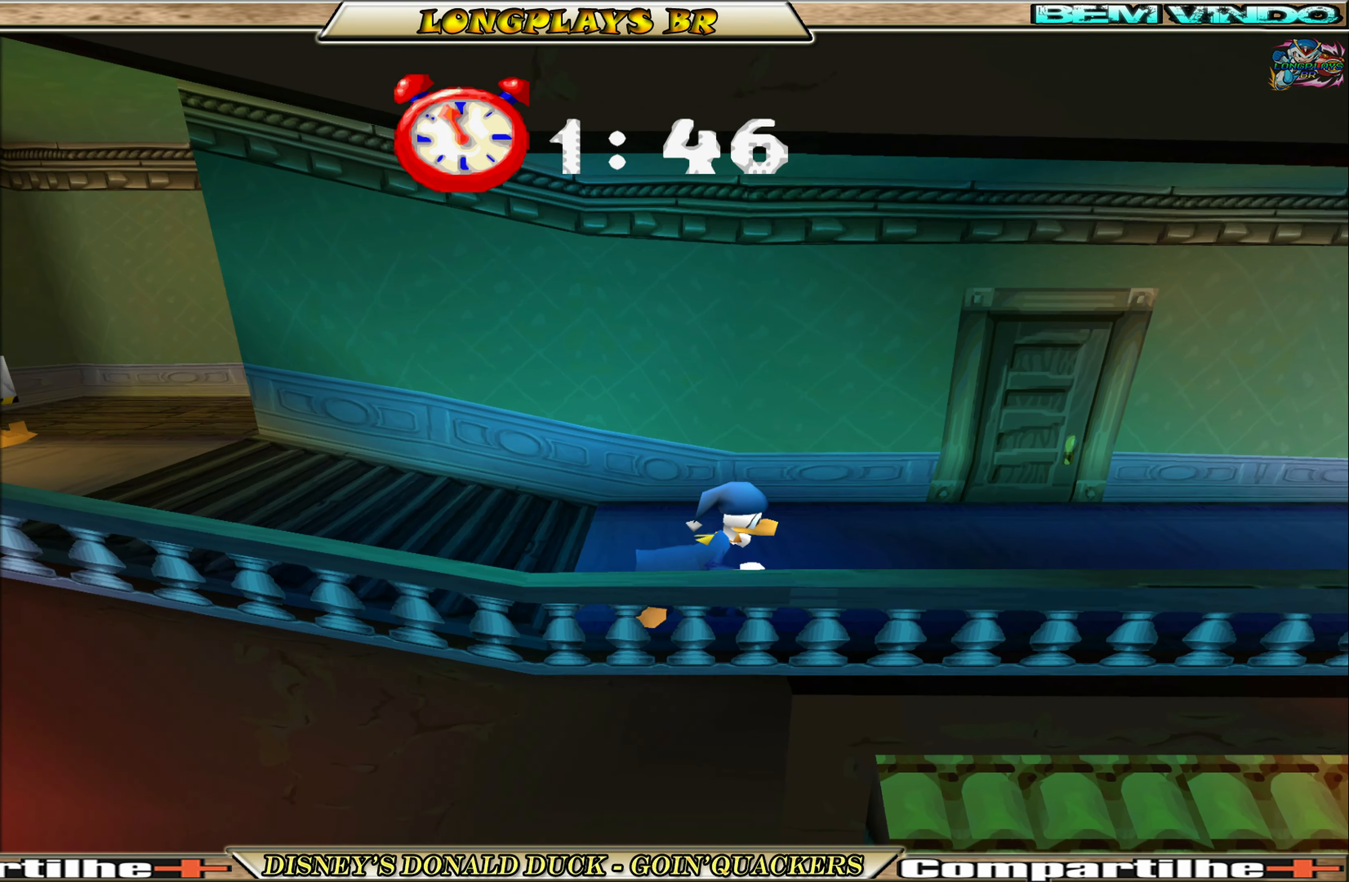
{"buttons": ["DPAD_RIGHT"], "left_stick": "center", "events": []}
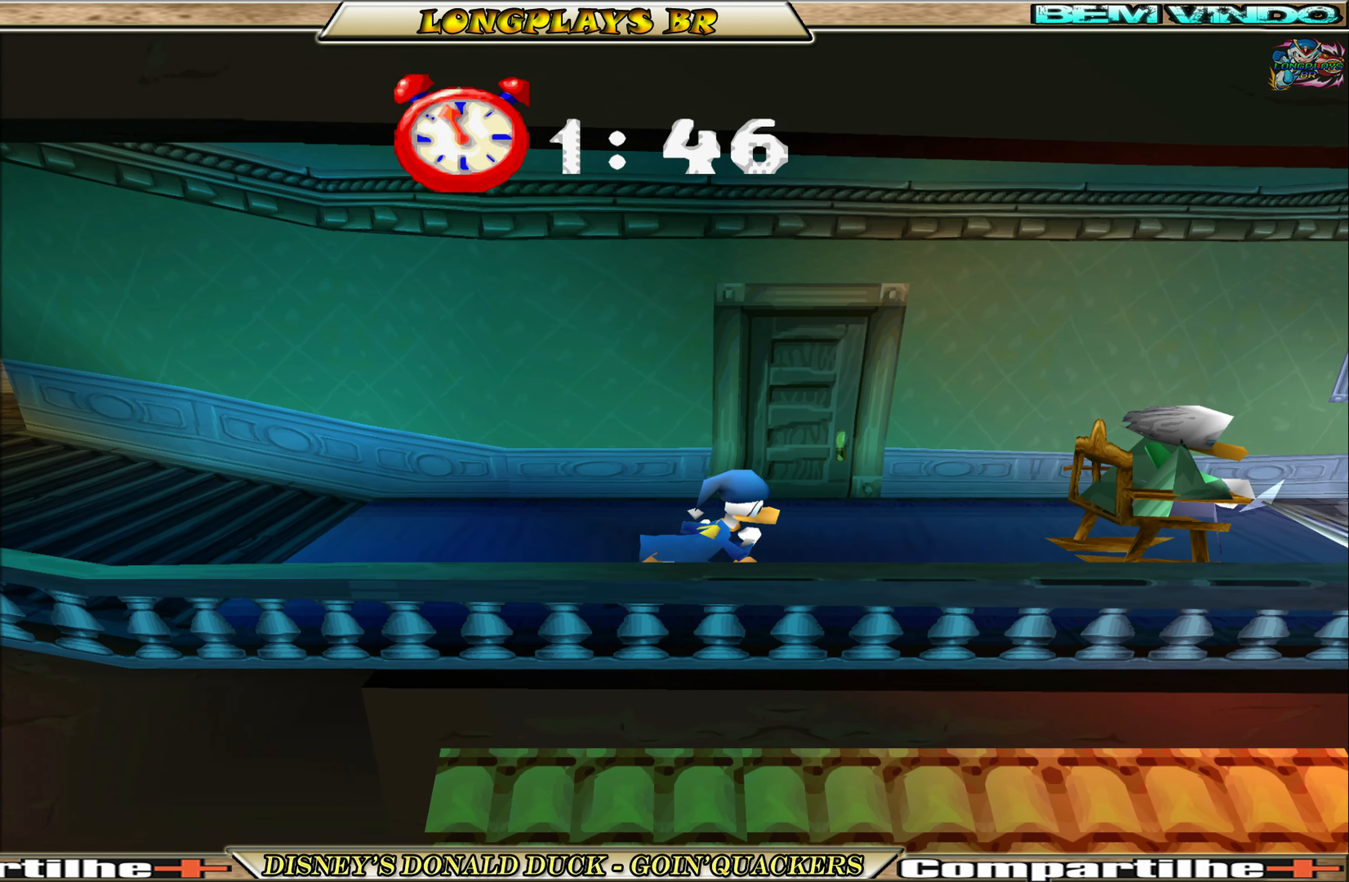
{"buttons": ["DPAD_RIGHT"], "left_stick": "center", "events": []}
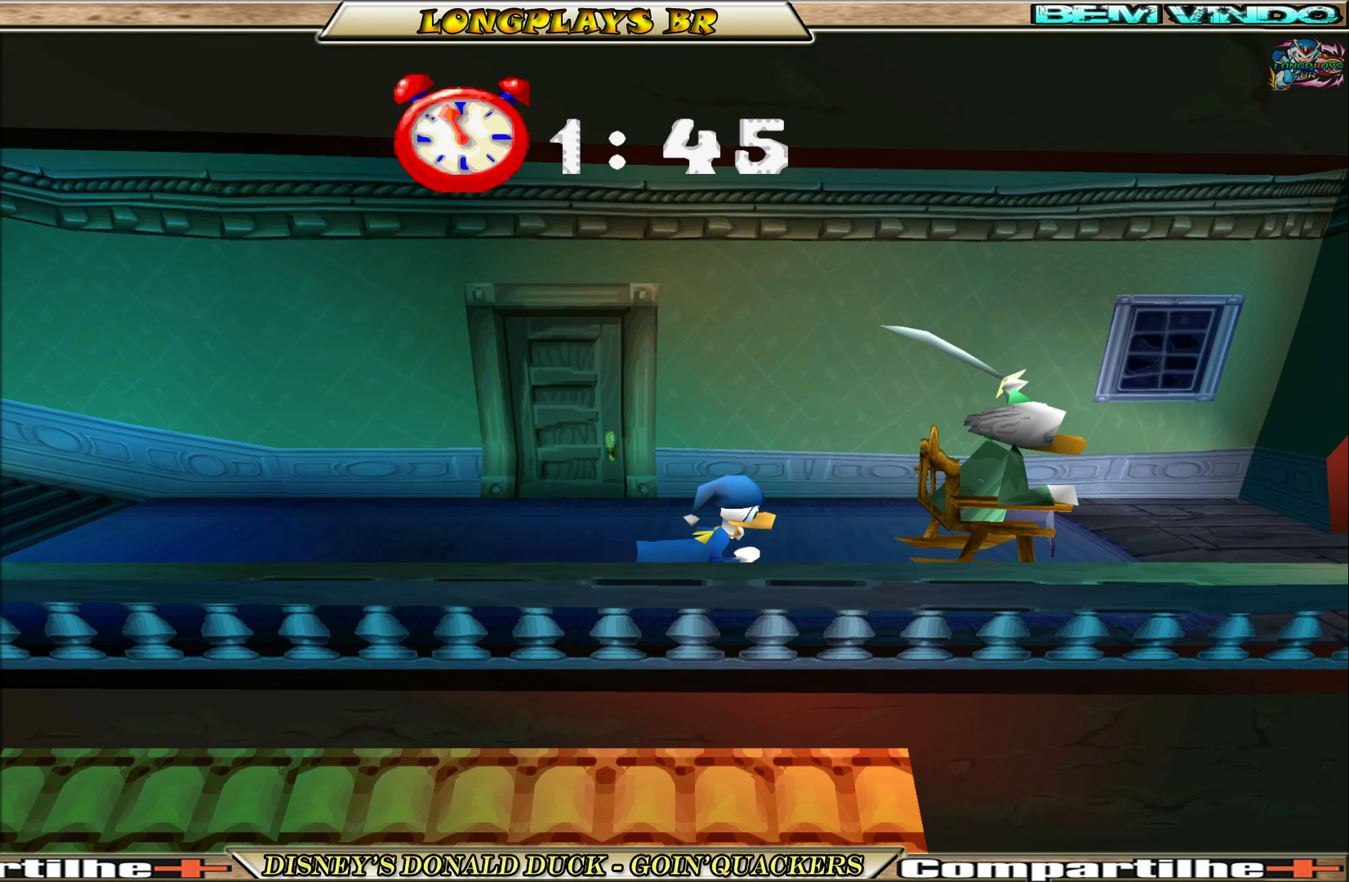
{"buttons": ["DPAD_RIGHT"], "left_stick": "center", "events": [[233, "X", "down"], [333, "X", "up"], [417, "X", "down"], [467, "X", "up"]]}
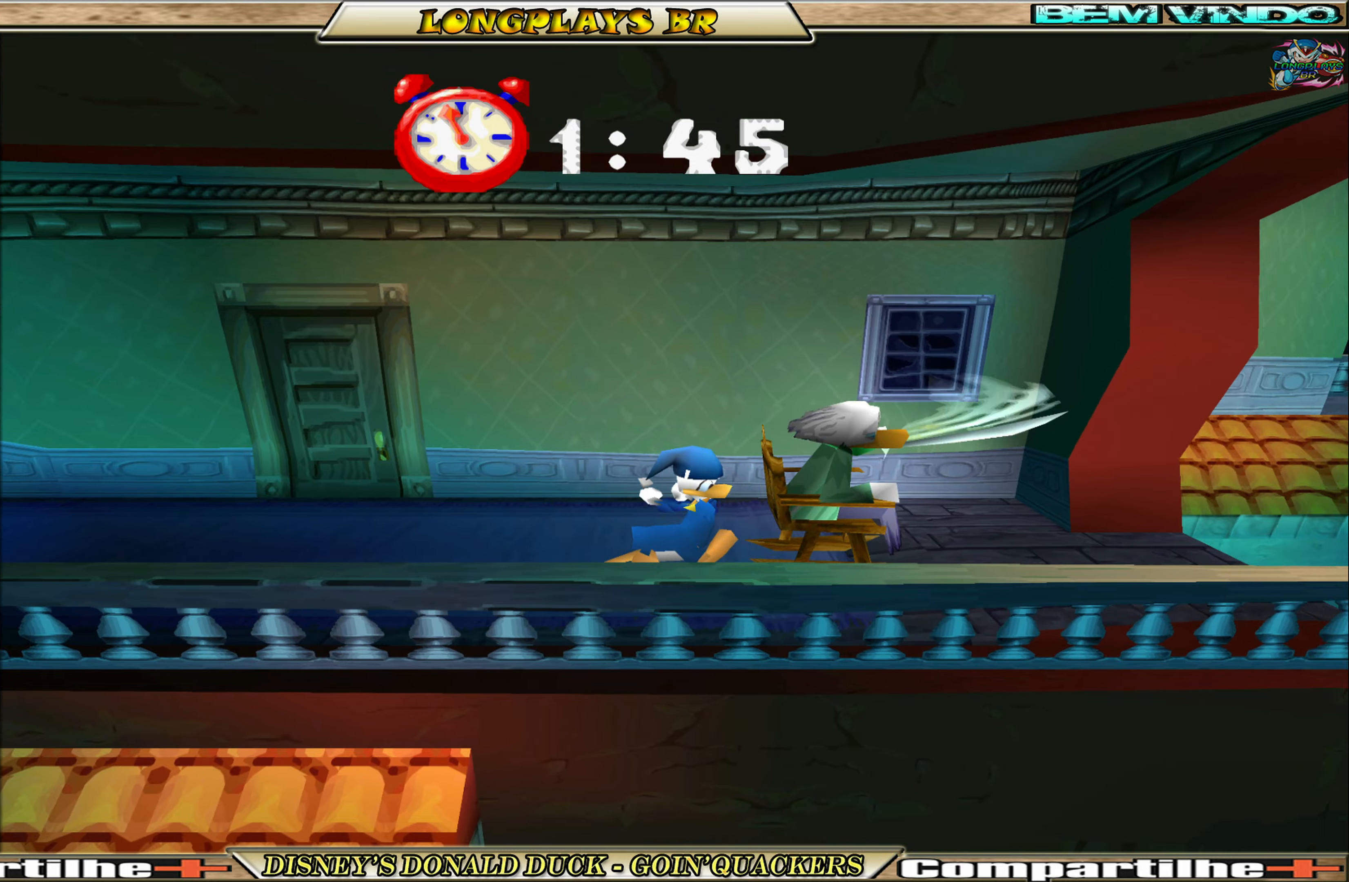
{"buttons": ["DPAD_RIGHT"], "left_stick": "center", "events": [[50, "X", "down"], [117, "X", "up"]]}
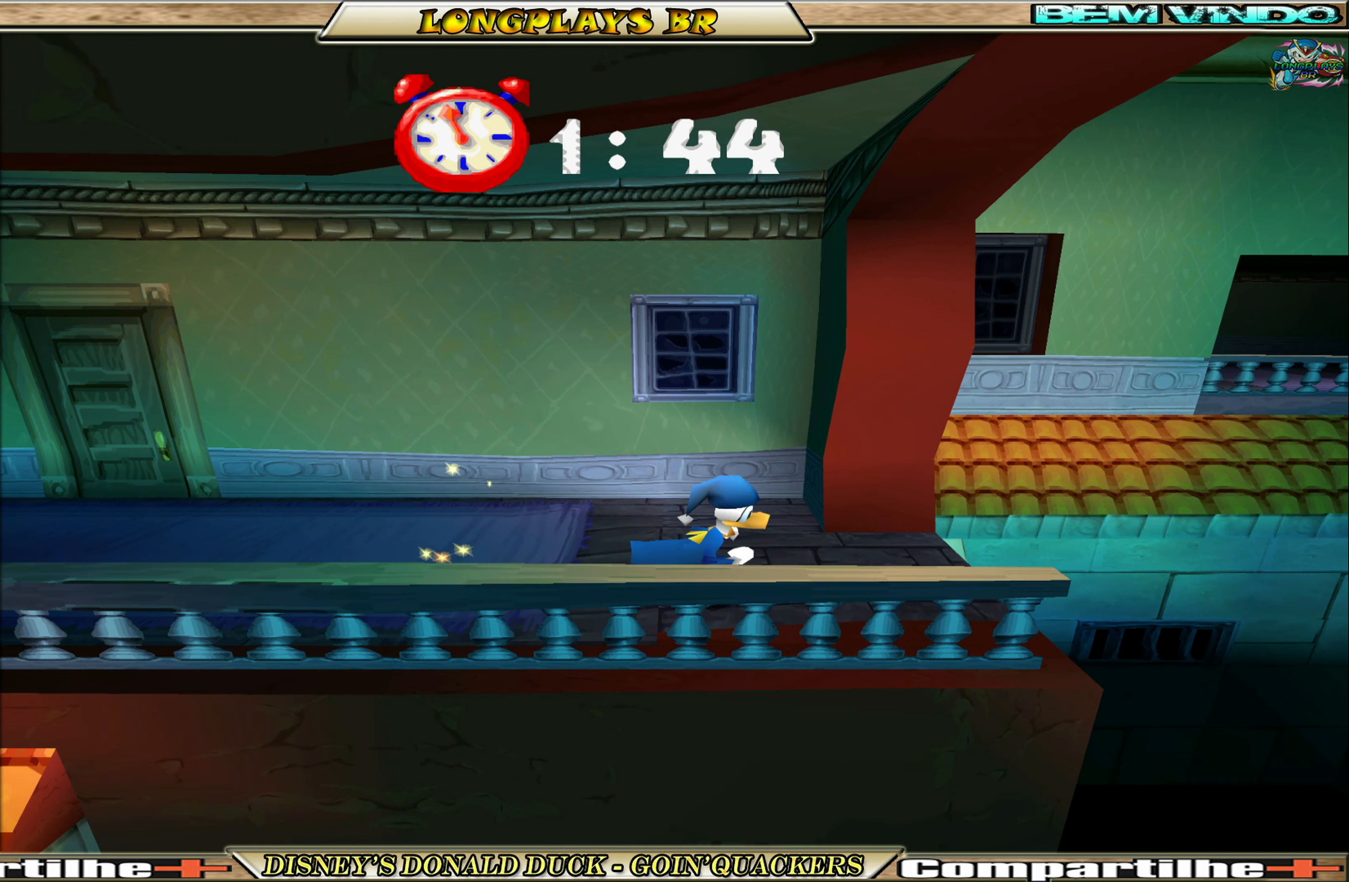
{"buttons": [], "left_stick": "center", "events": [[234, "DPAD_RIGHT", "up"]]}
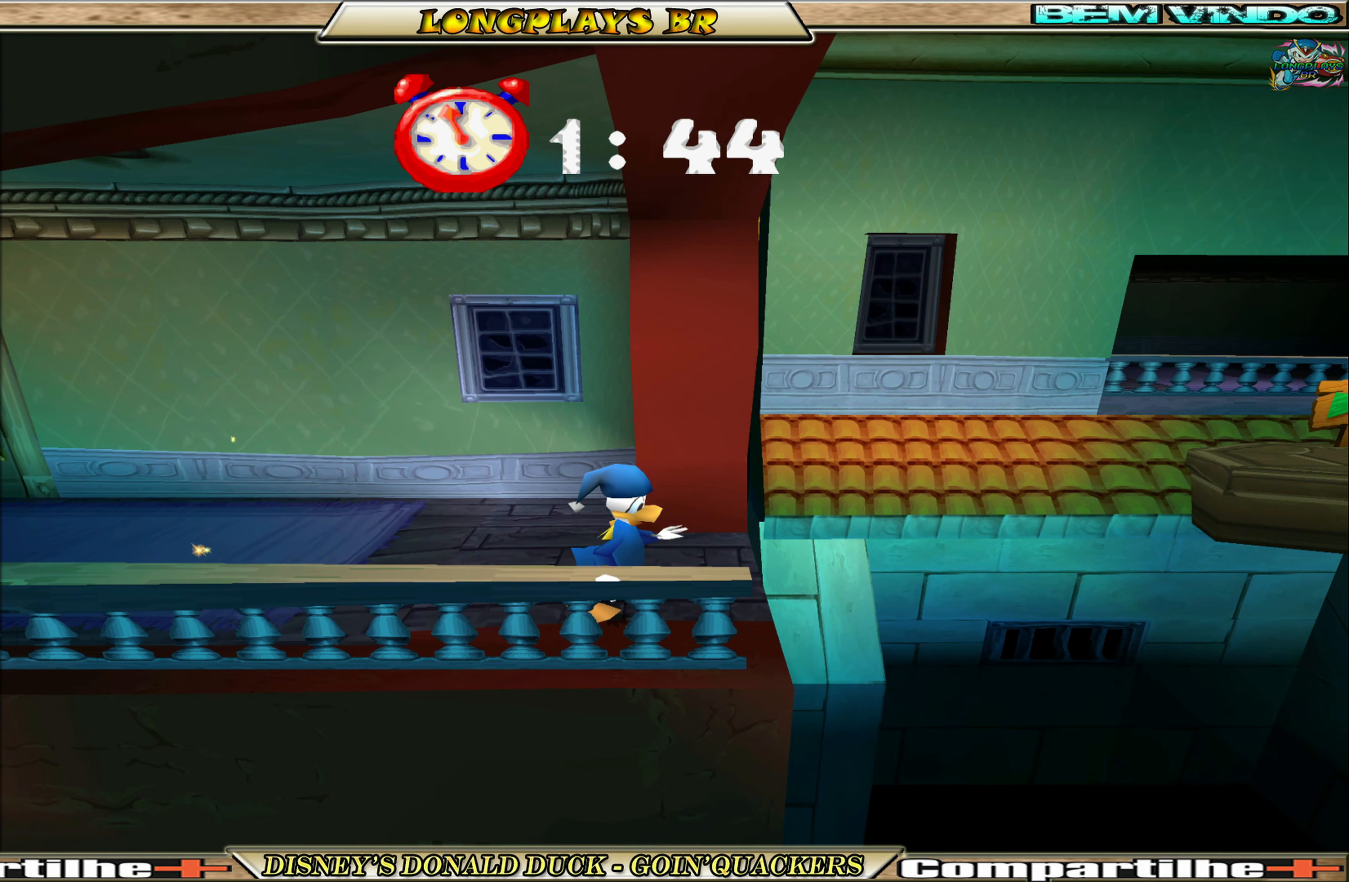
{"buttons": ["A", "DPAD_RIGHT"], "left_stick": "center", "events": [[167, "DPAD_RIGHT", "down"], [384, "A", "down"]]}
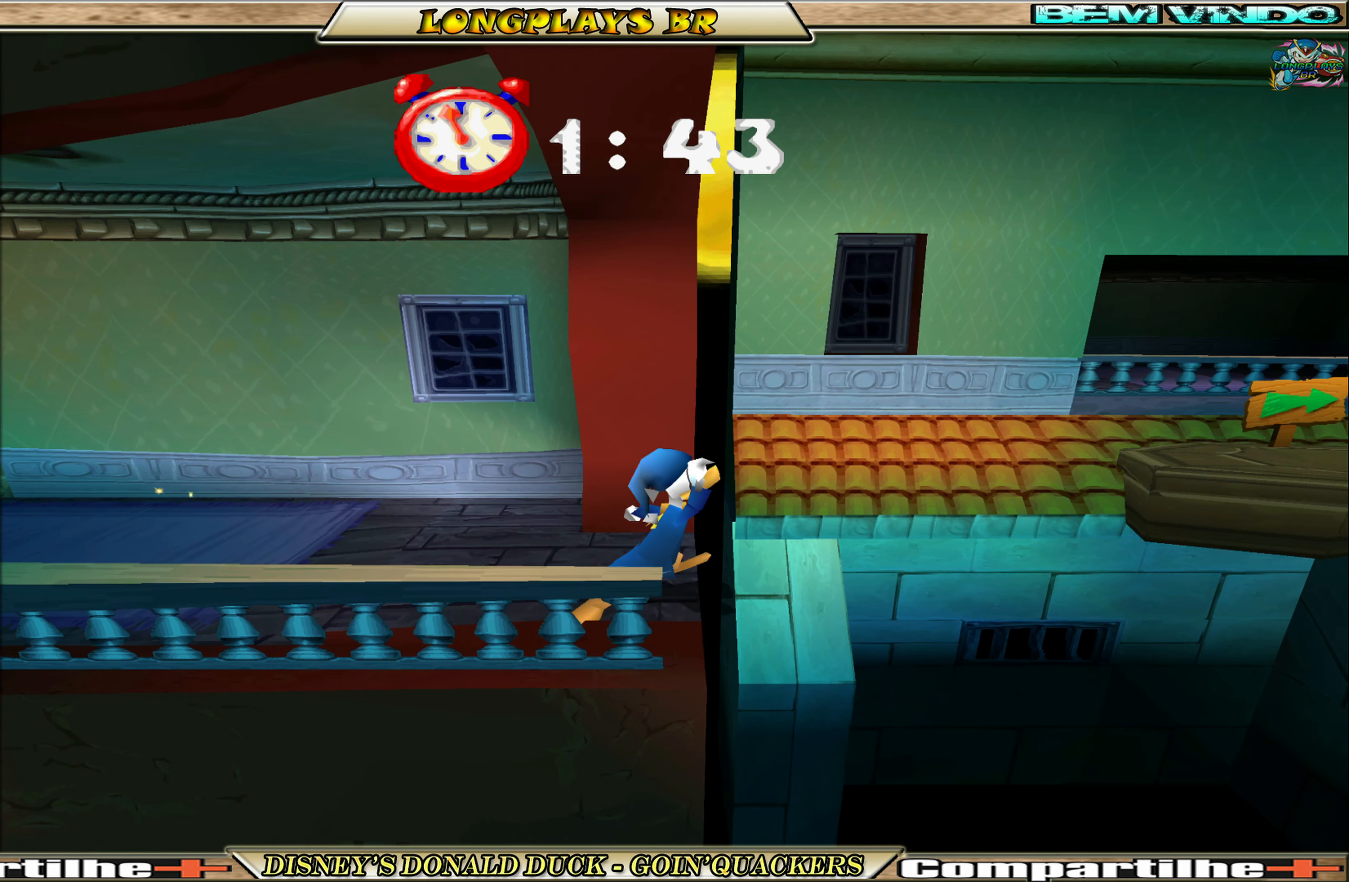
{"buttons": ["DPAD_RIGHT"], "left_stick": "center", "events": [[200, "A", "up"], [267, "A", "down"], [400, "A", "up"]]}
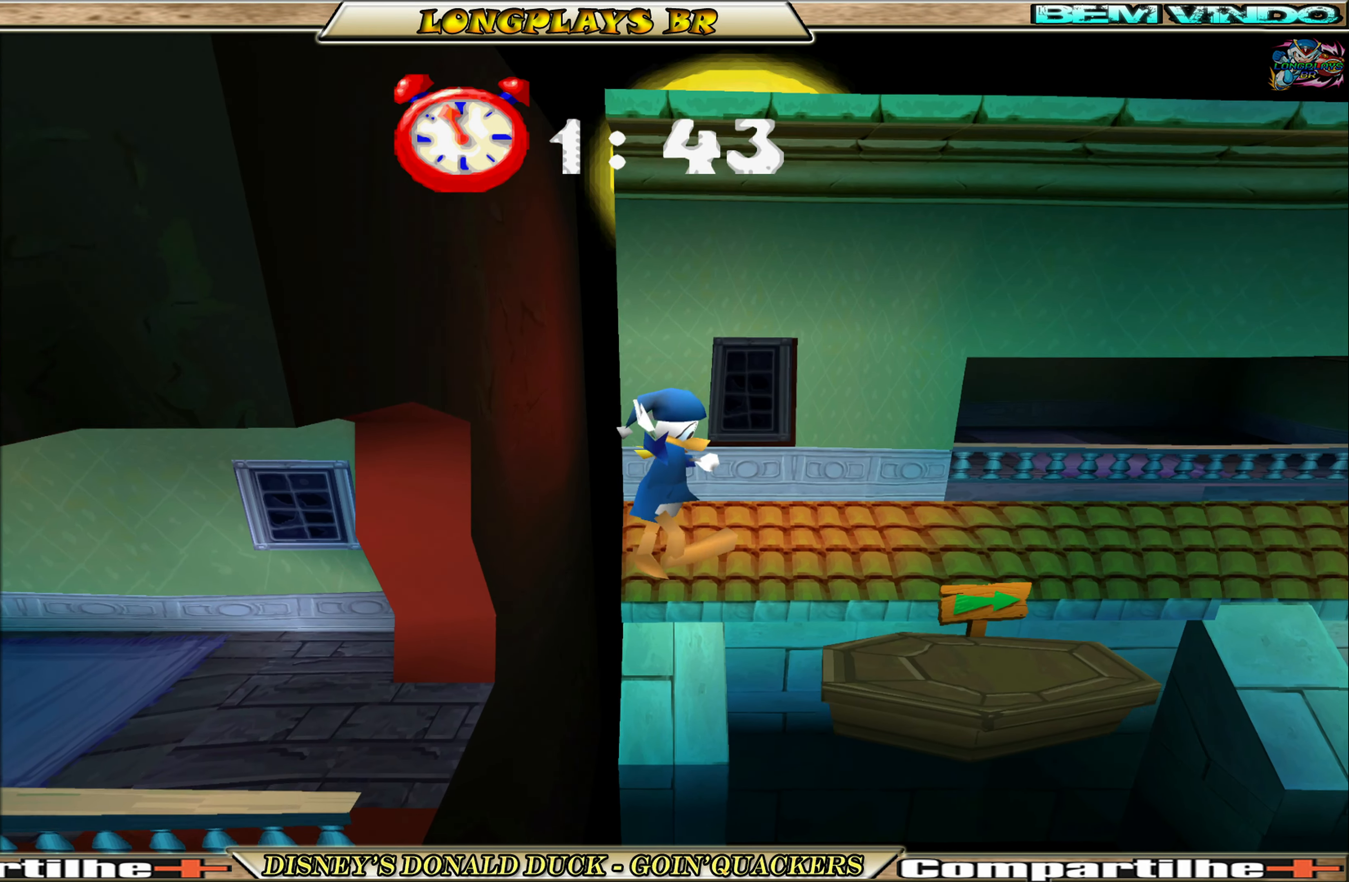
{"buttons": ["DPAD_RIGHT"], "left_stick": "center", "events": []}
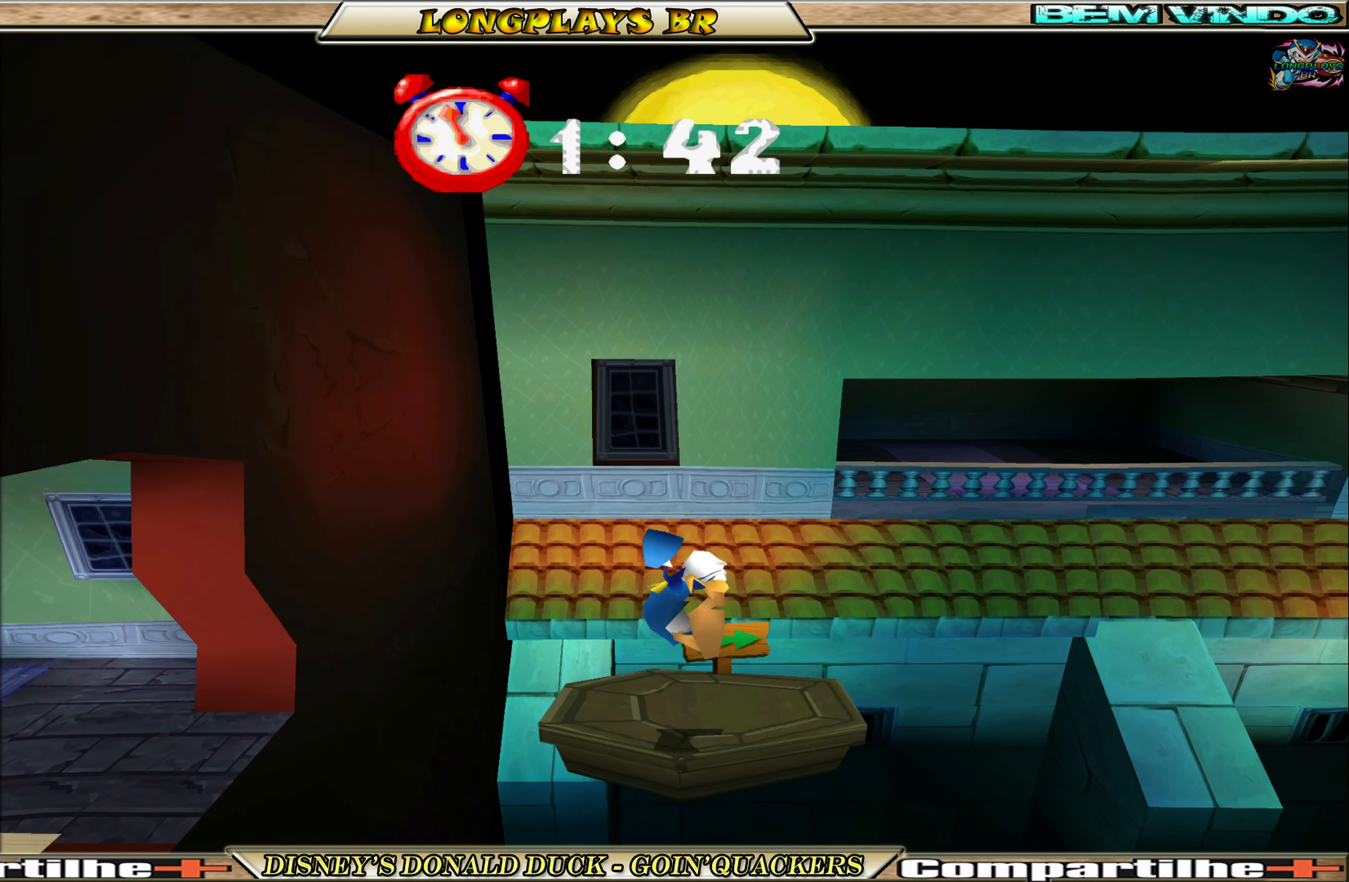
{"buttons": ["A", "DPAD_RIGHT"], "left_stick": "center", "events": [[184, "A", "down"]]}
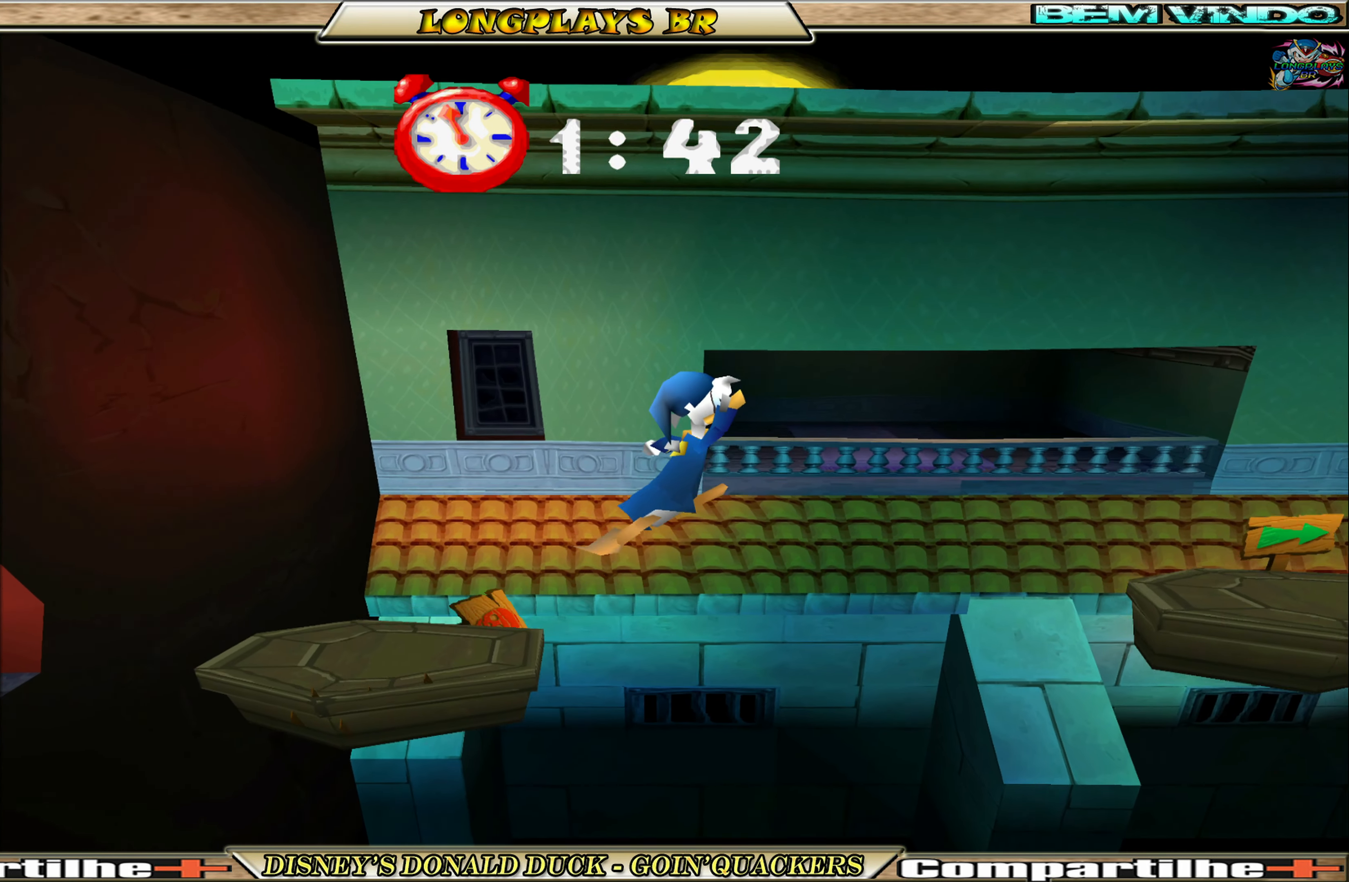
{"buttons": ["DPAD_RIGHT"], "left_stick": "center", "events": [[84, "A", "up"], [150, "A", "down"], [384, "A", "up"]]}
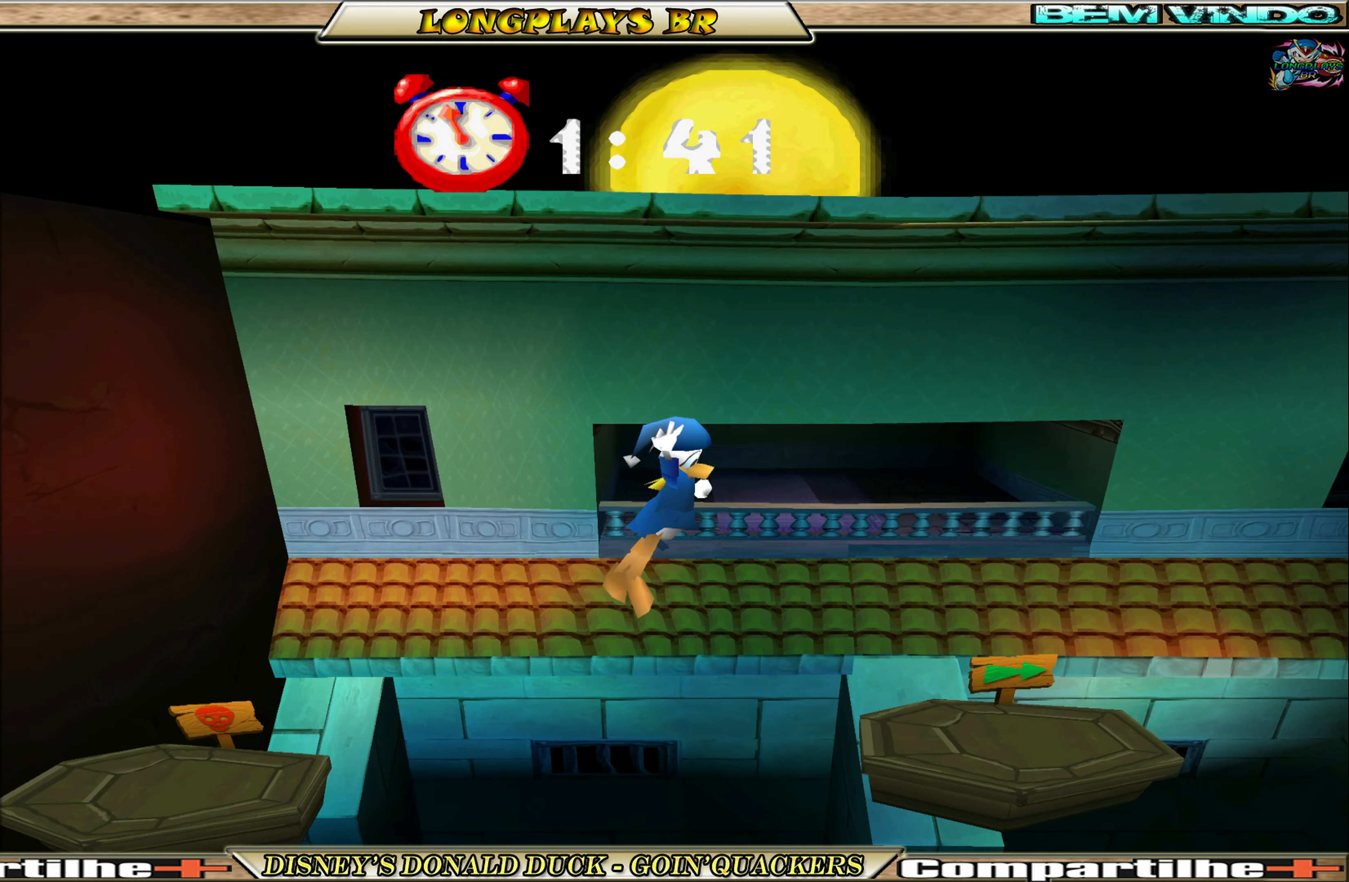
{"buttons": ["DPAD_RIGHT"], "left_stick": "center", "events": []}
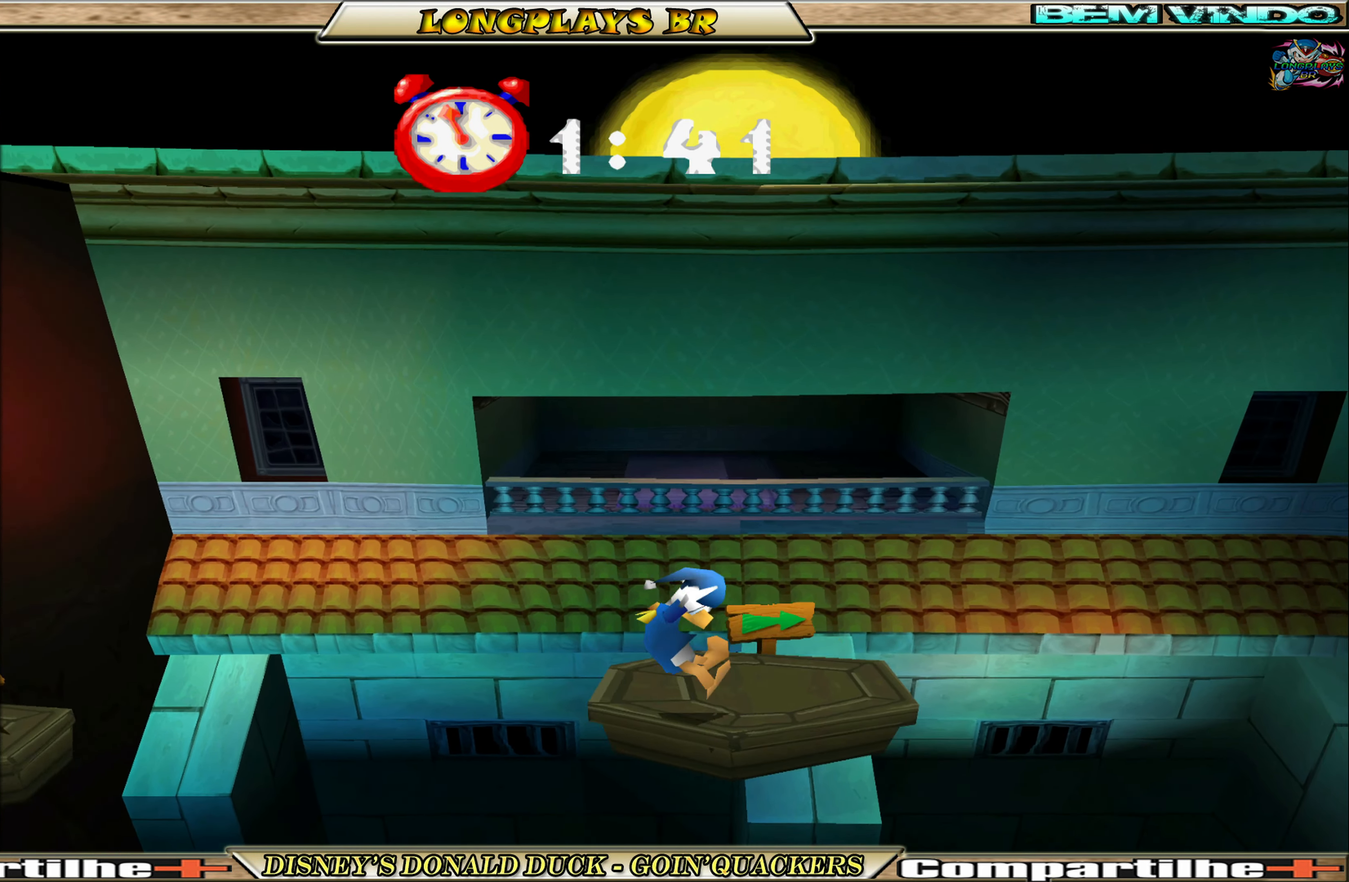
{"buttons": ["A", "DPAD_RIGHT"], "left_stick": "center", "events": [[184, "A", "down"]]}
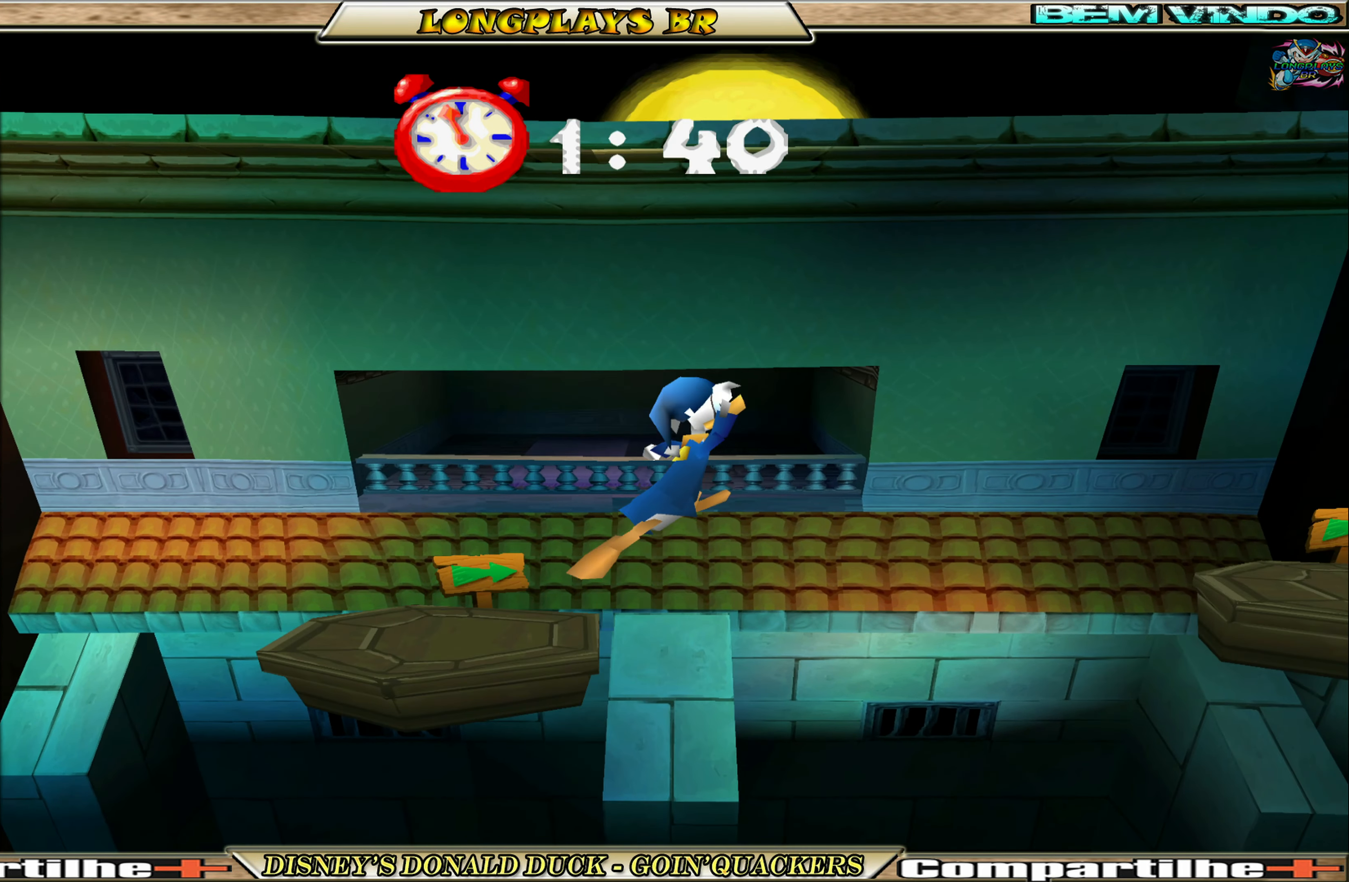
{"buttons": ["DPAD_RIGHT"], "left_stick": "center", "events": [[84, "A", "up"], [184, "A", "down"], [433, "A", "up"]]}
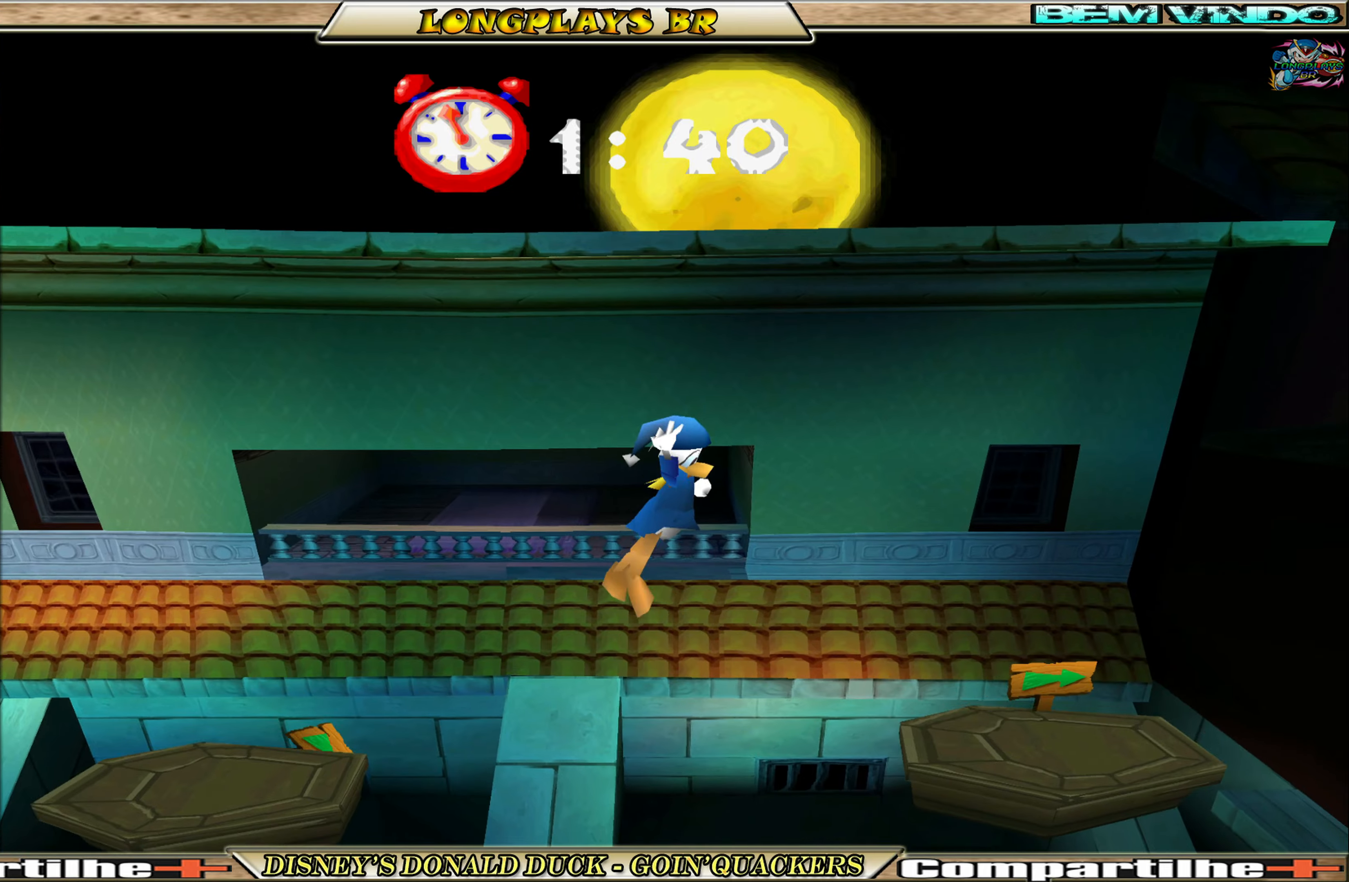
{"buttons": ["DPAD_RIGHT"], "left_stick": "center", "events": []}